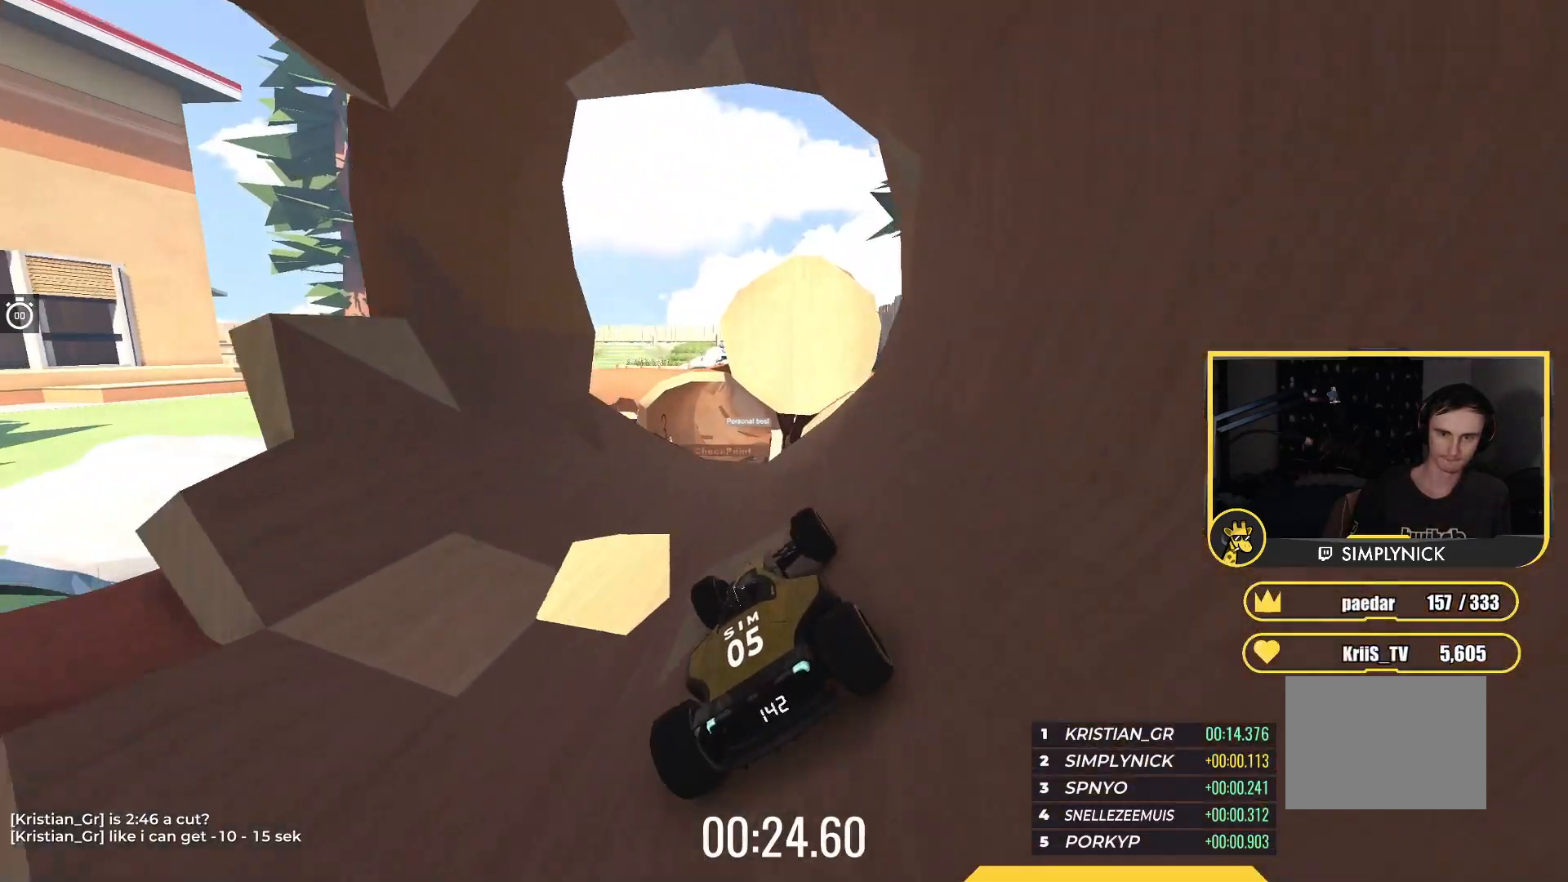
Gameplay with keyboard; each line is a JSON object with the keys held at the frame after it. "events" lists presses ("down") and releases ("up") of "down", "left", "right" and "up" between this image and that frame as [ms after this image, input, new state], when the widget could be followed in between. No other keys are recorded. Mouse input is not recorded.
{"keys": ["up"], "events": [[83, "left", "down"], [233, "left", "up"]]}
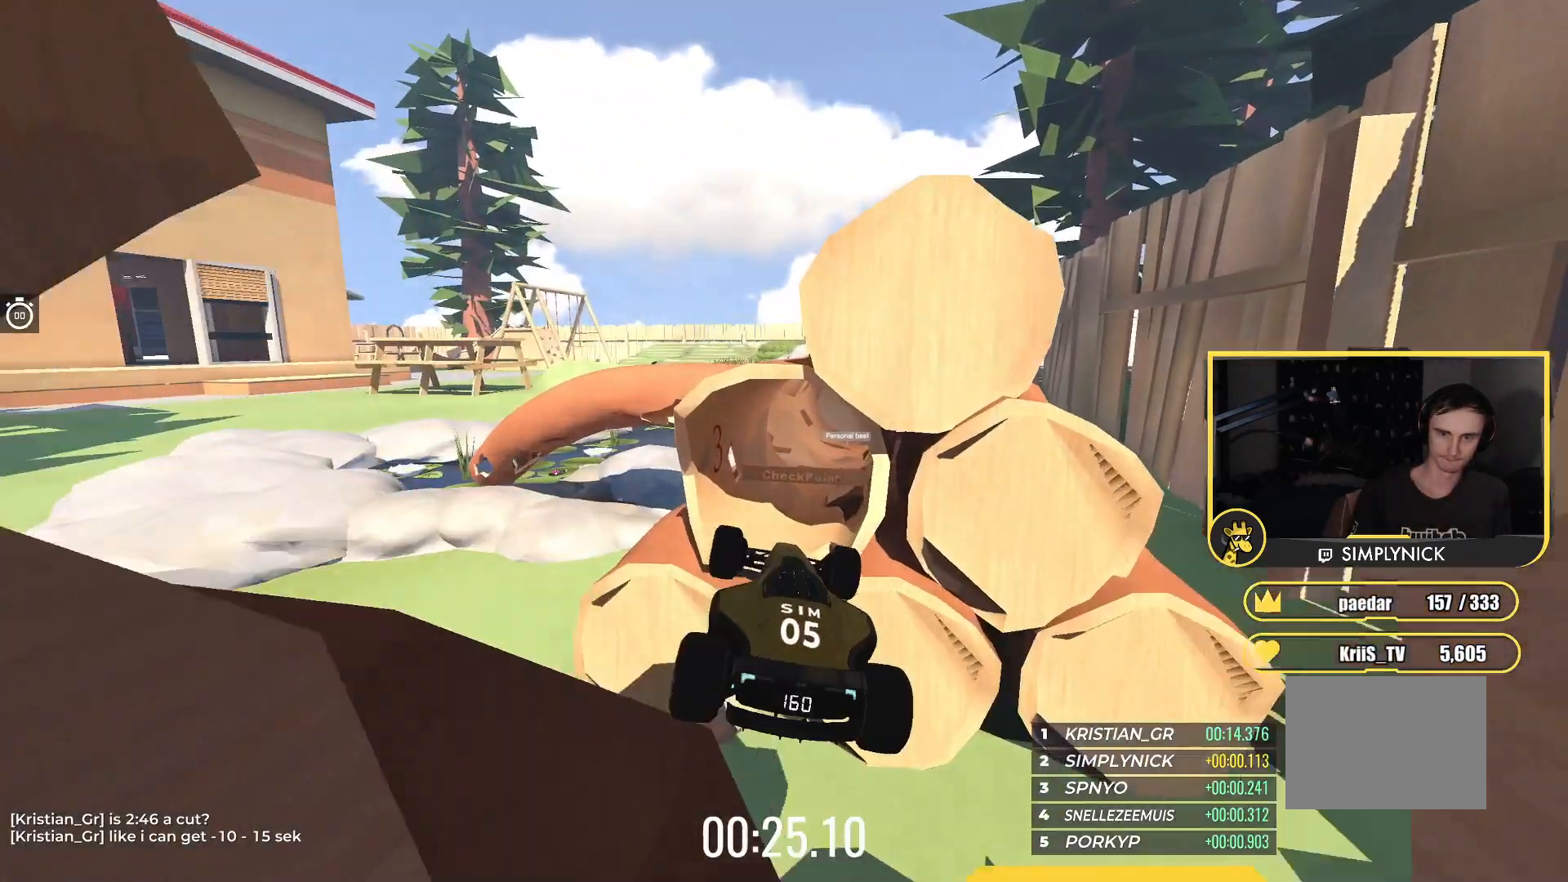
{"keys": ["down", "left", "up"], "events": [[133, "down", "down"], [133, "right", "down"], [200, "right", "up"], [250, "left", "down"]]}
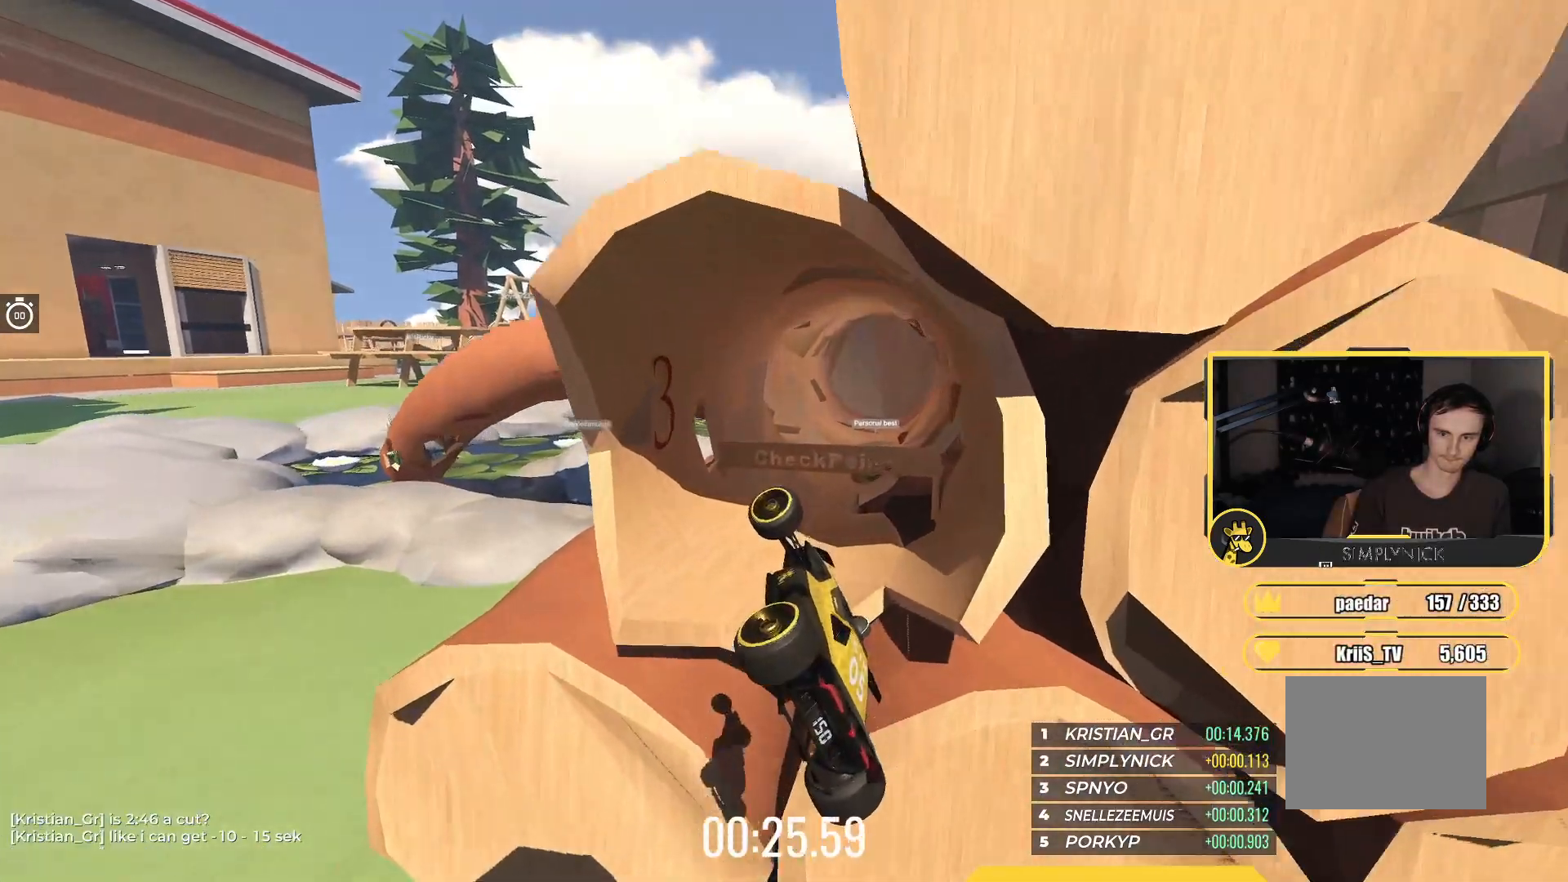
{"keys": ["down", "left", "up"], "events": []}
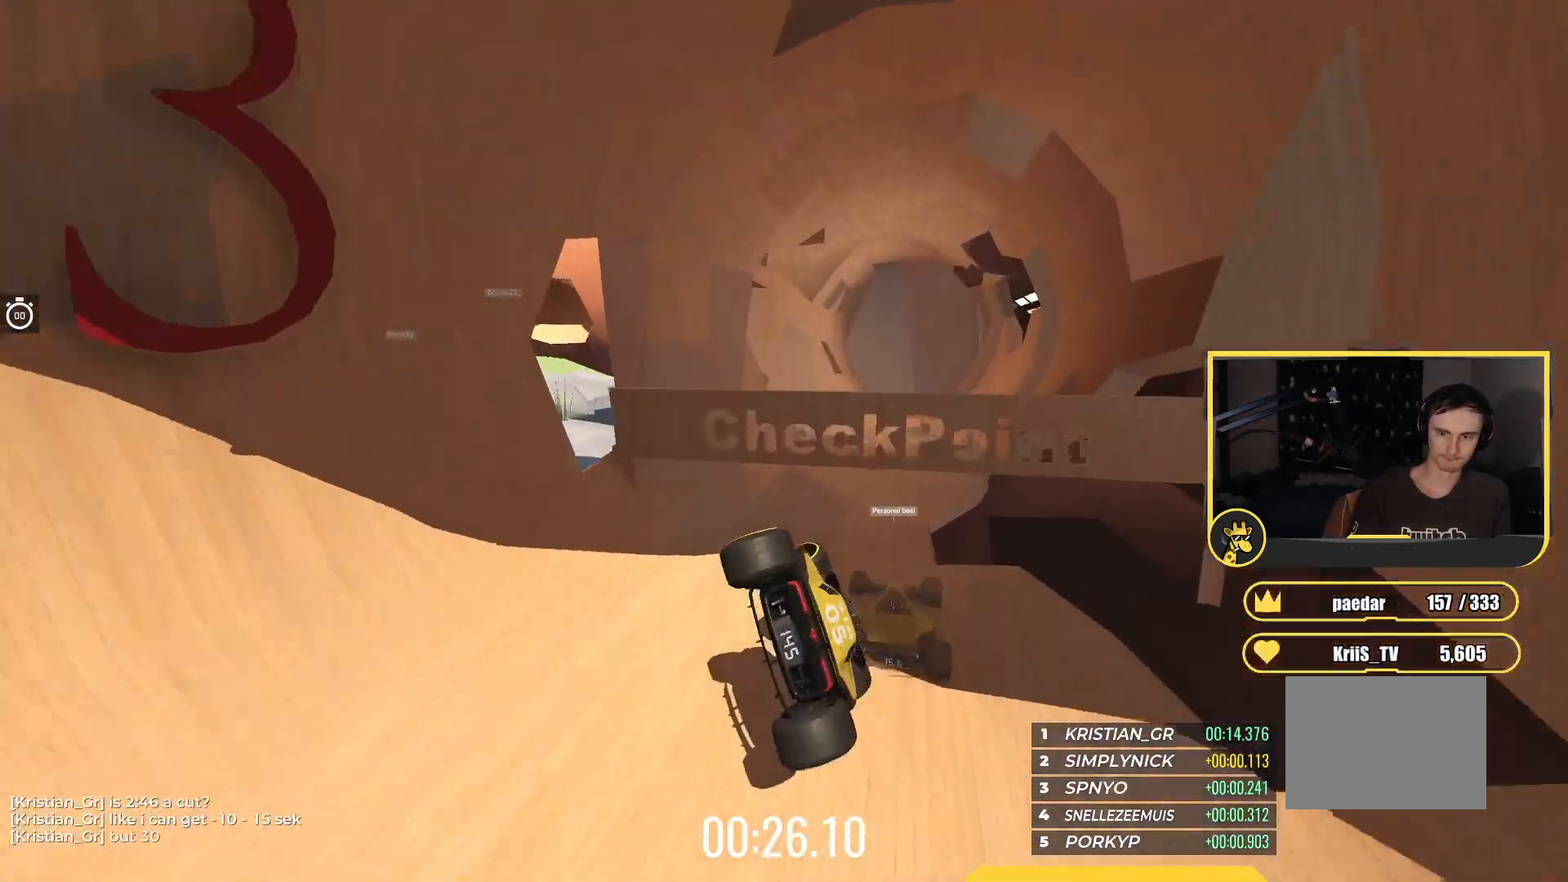
{"keys": ["right", "up"], "events": [[50, "left", "up"], [100, "left", "down"], [450, "down", "up"], [450, "left", "up"], [500, "right", "down"]]}
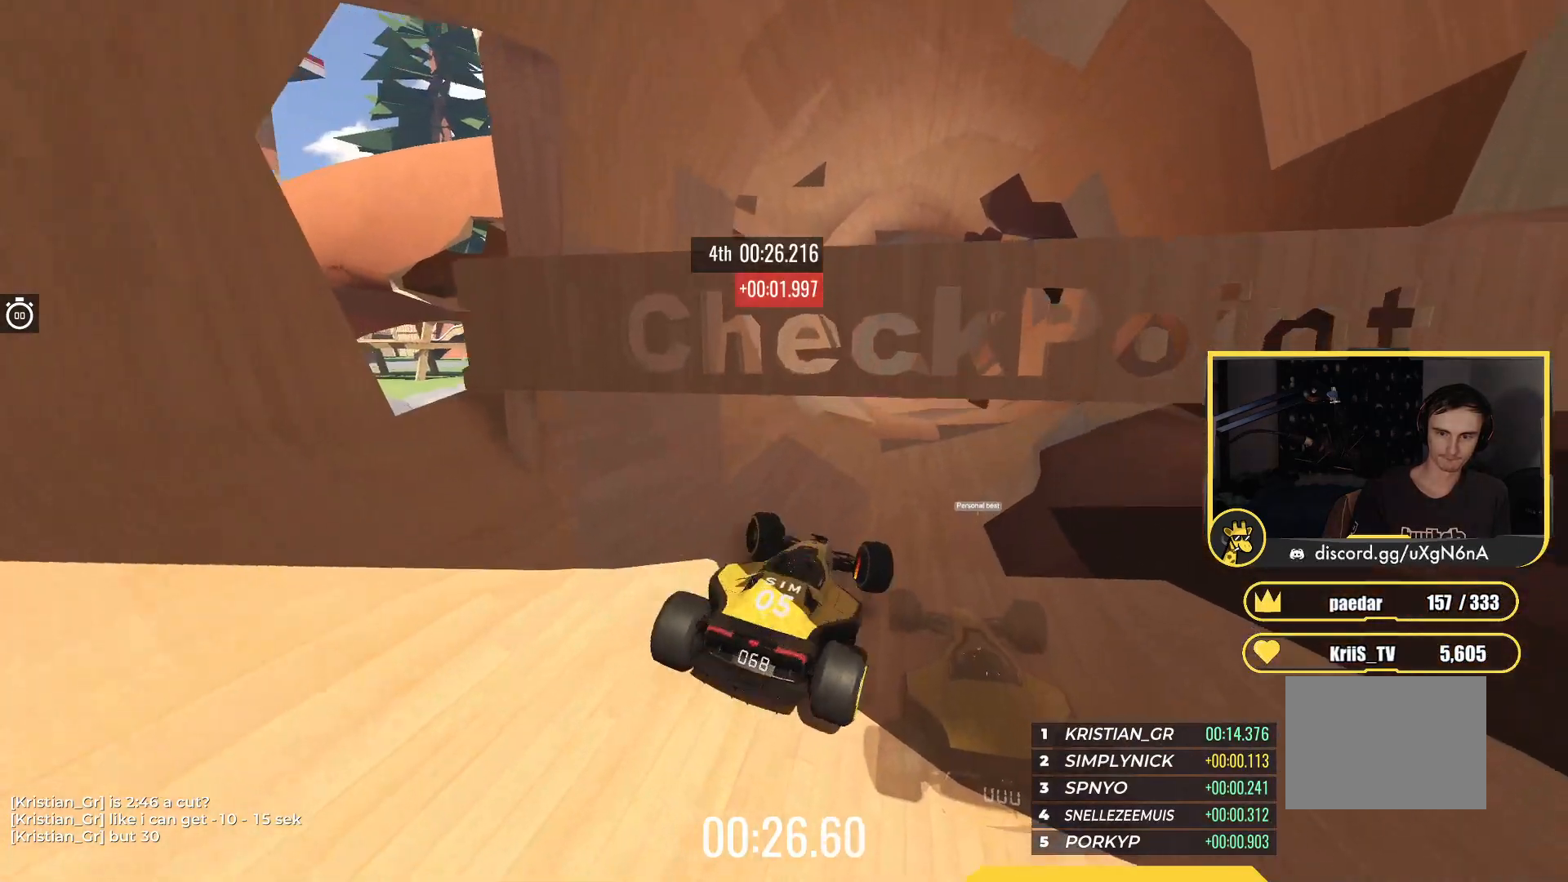
{"keys": ["right", "up"], "events": []}
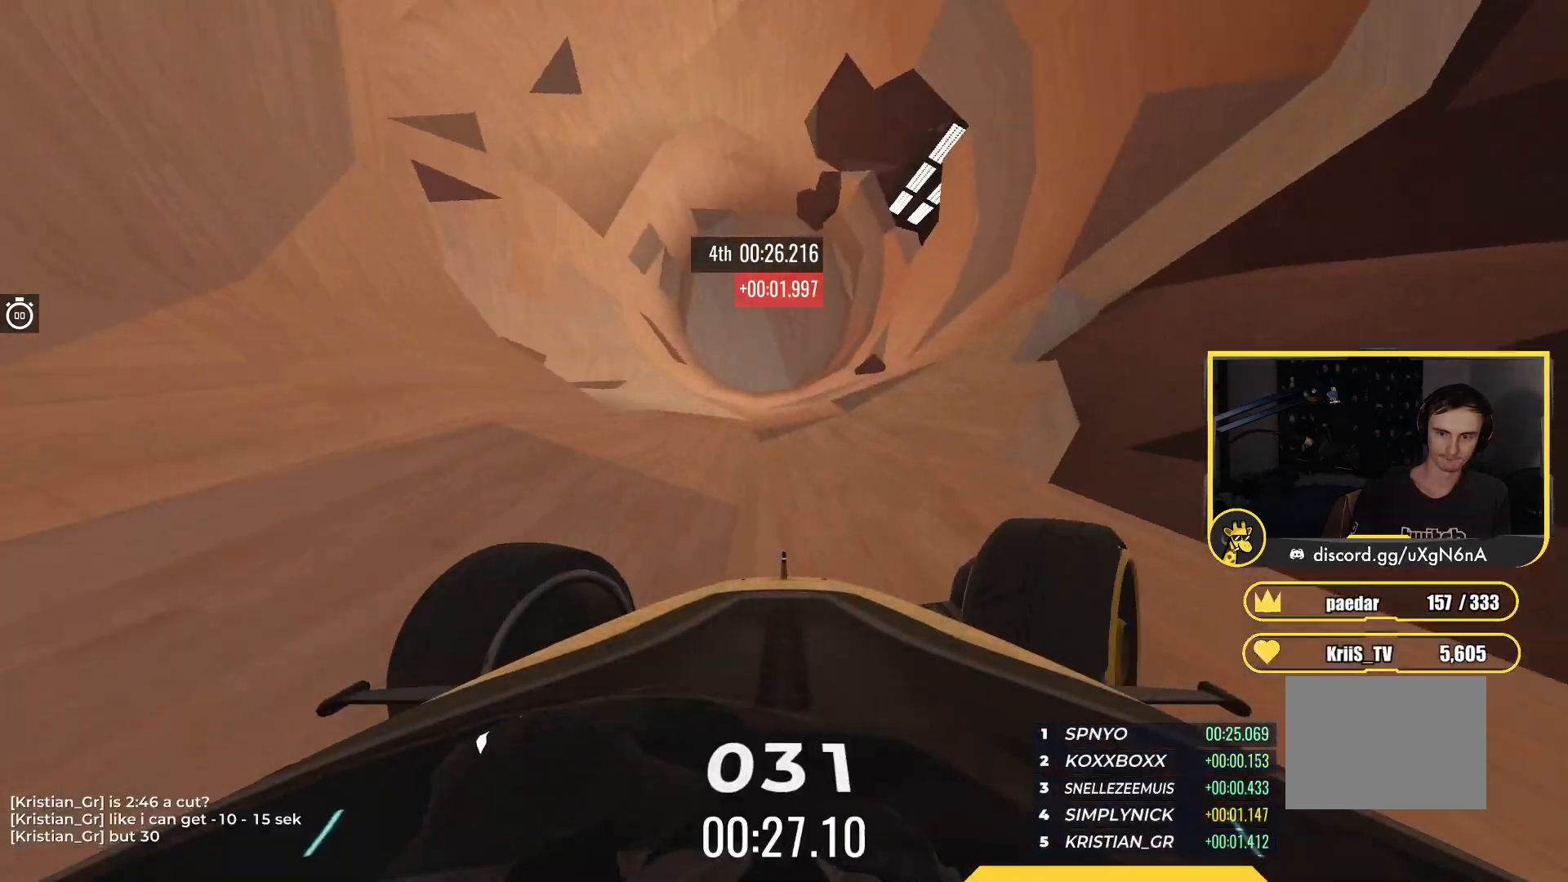
{"keys": ["left", "up"], "events": [[17, "right", "up"], [300, "left", "down"], [433, "left", "up"], [483, "left", "down"]]}
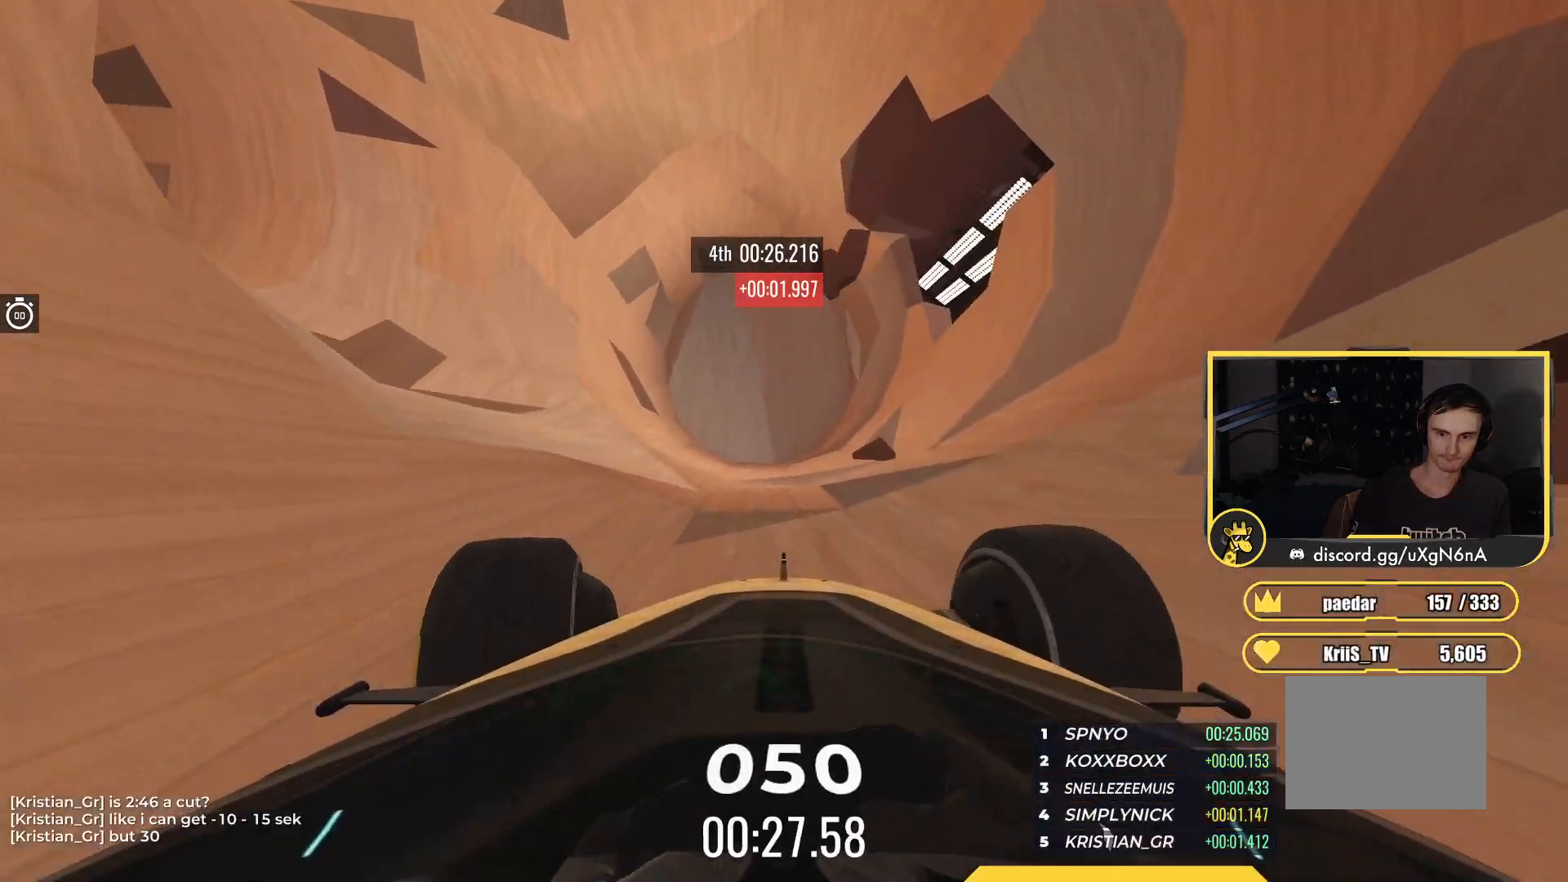
{"keys": ["left"], "events": [[400, "up", "up"]]}
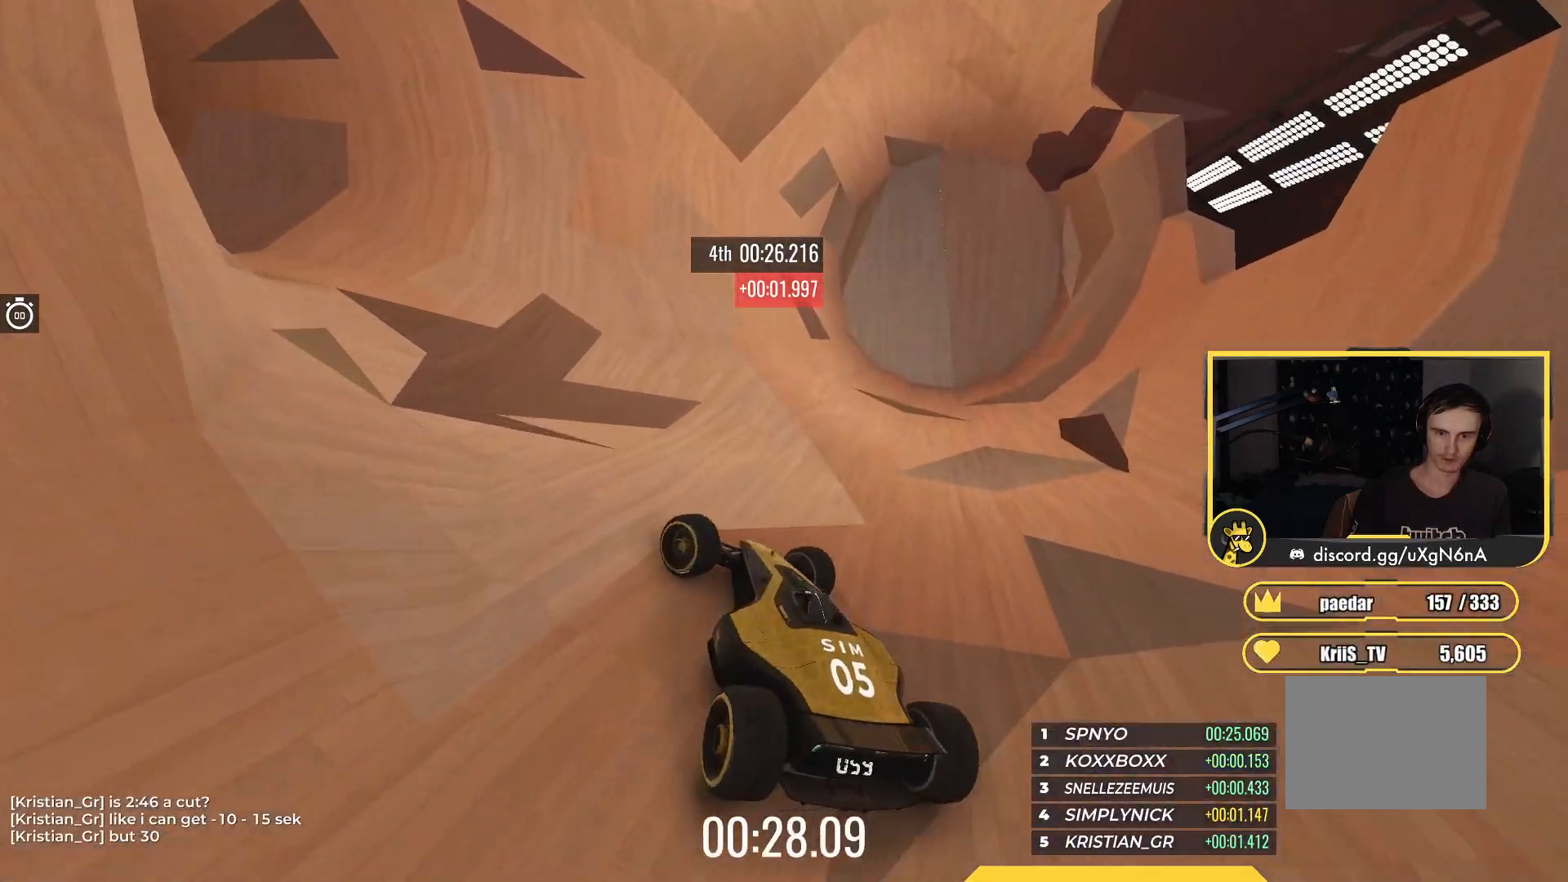
{"keys": ["left", "up"], "events": [[17, "up", "down"]]}
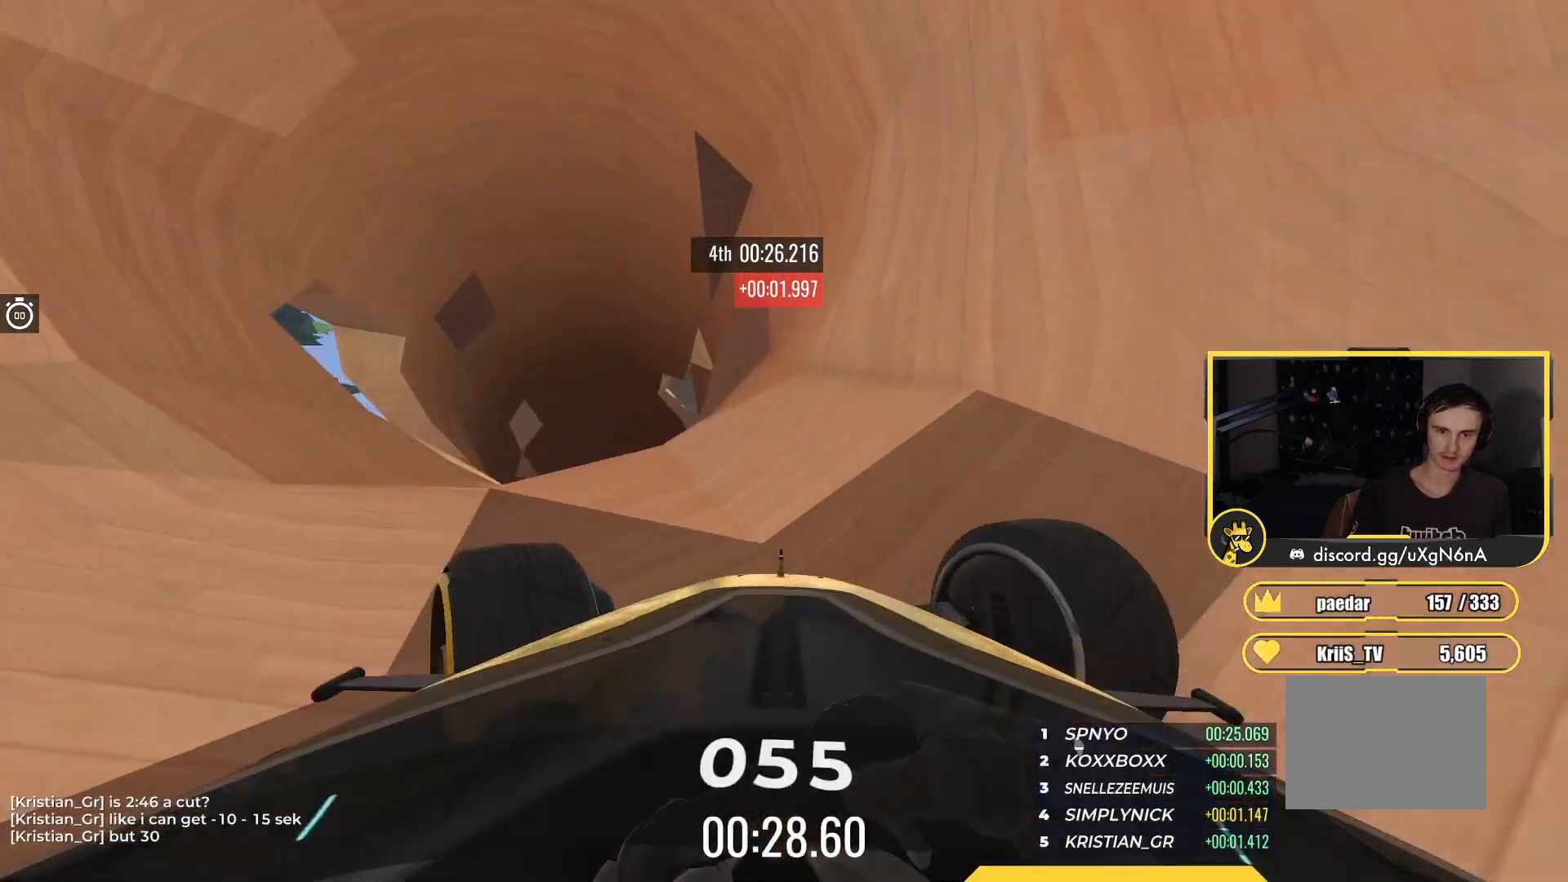
{"keys": ["up"], "events": [[200, "left", "up"], [350, "right", "down"], [483, "right", "up"]]}
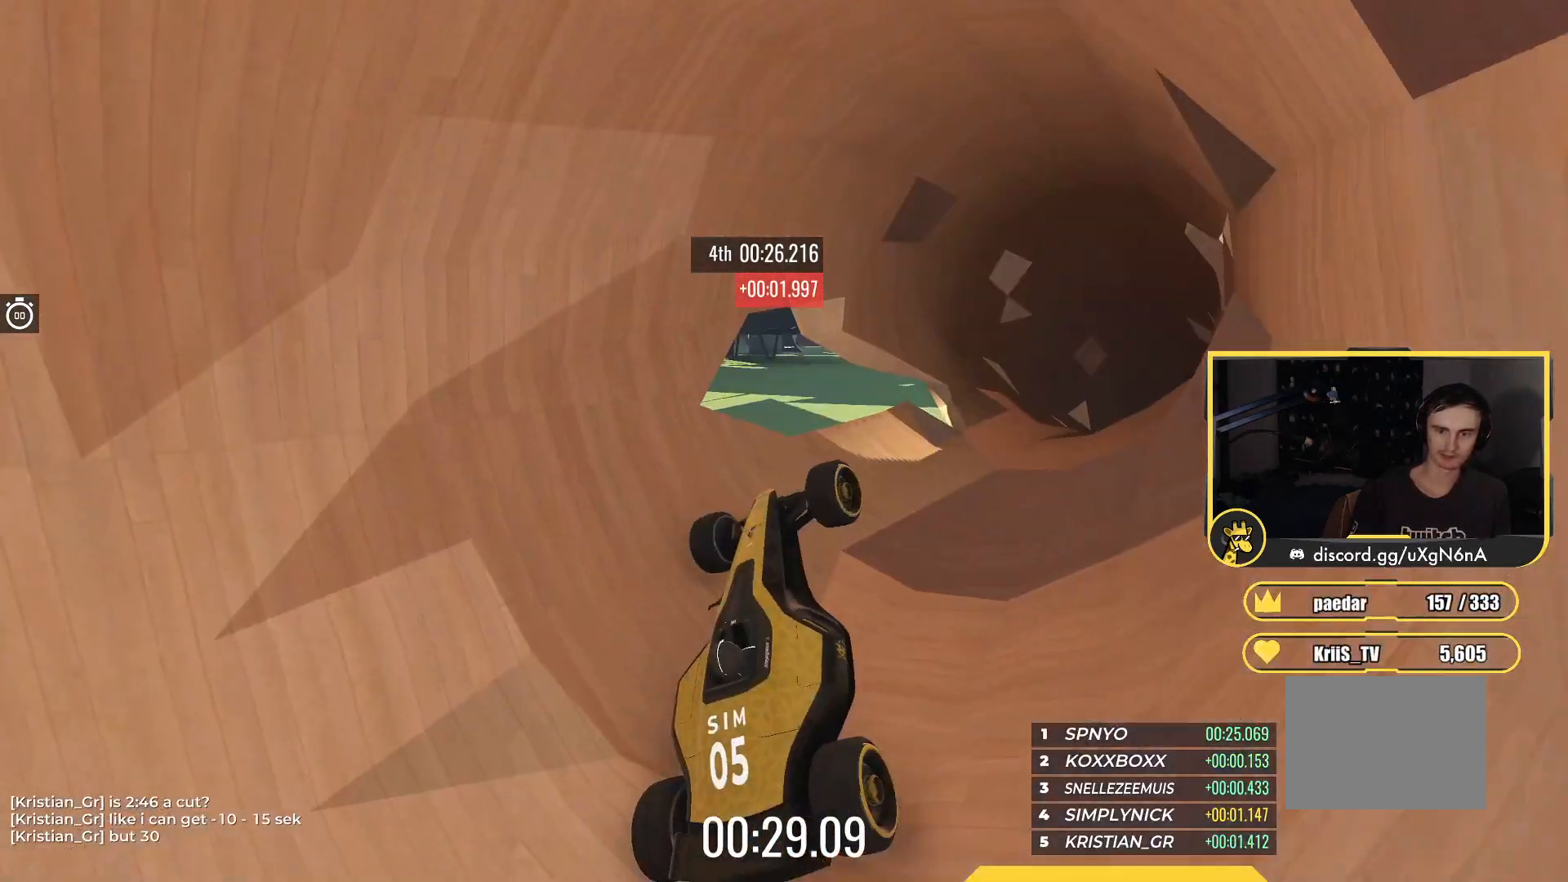
{"keys": ["down", "right", "up"], "events": [[17, "right", "down"], [400, "down", "down"]]}
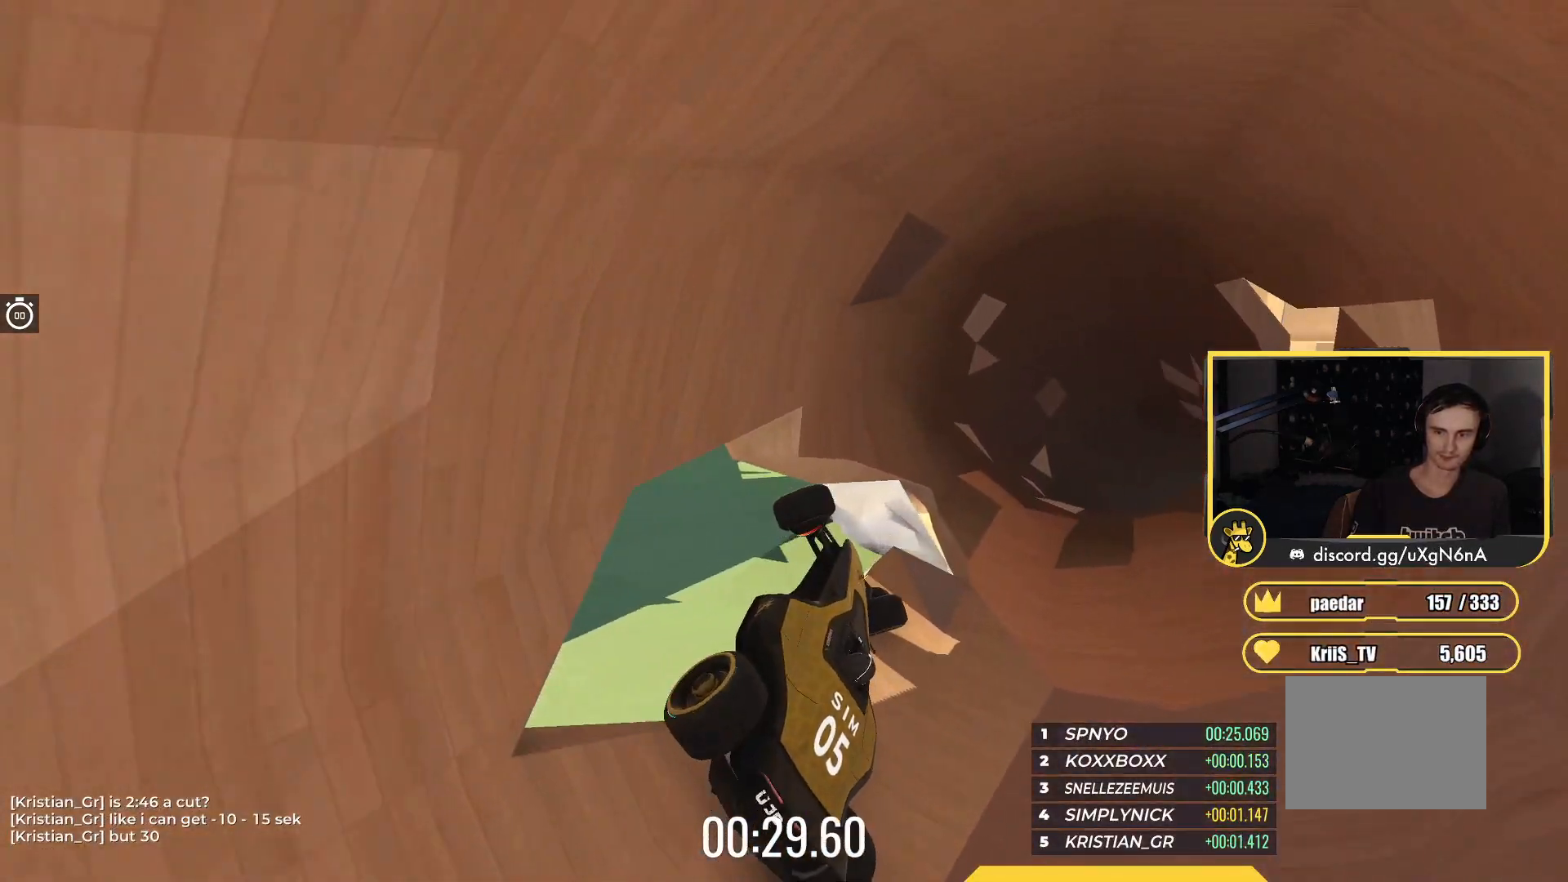
{"keys": ["left", "up"], "events": [[133, "down", "up"], [267, "right", "up"], [300, "left", "down"]]}
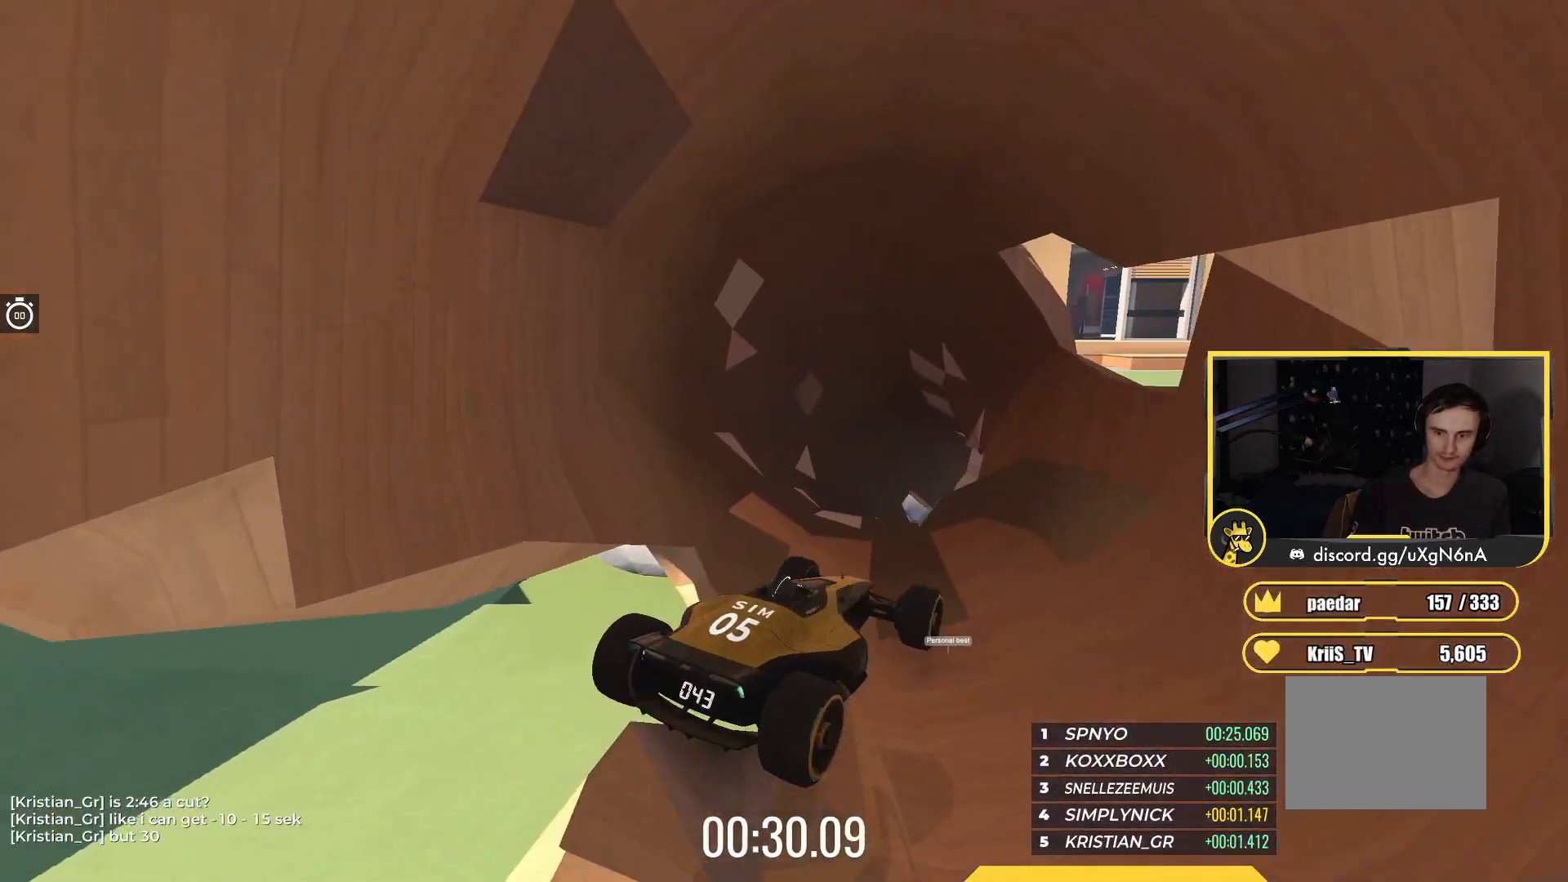
{"keys": ["left", "up"], "events": []}
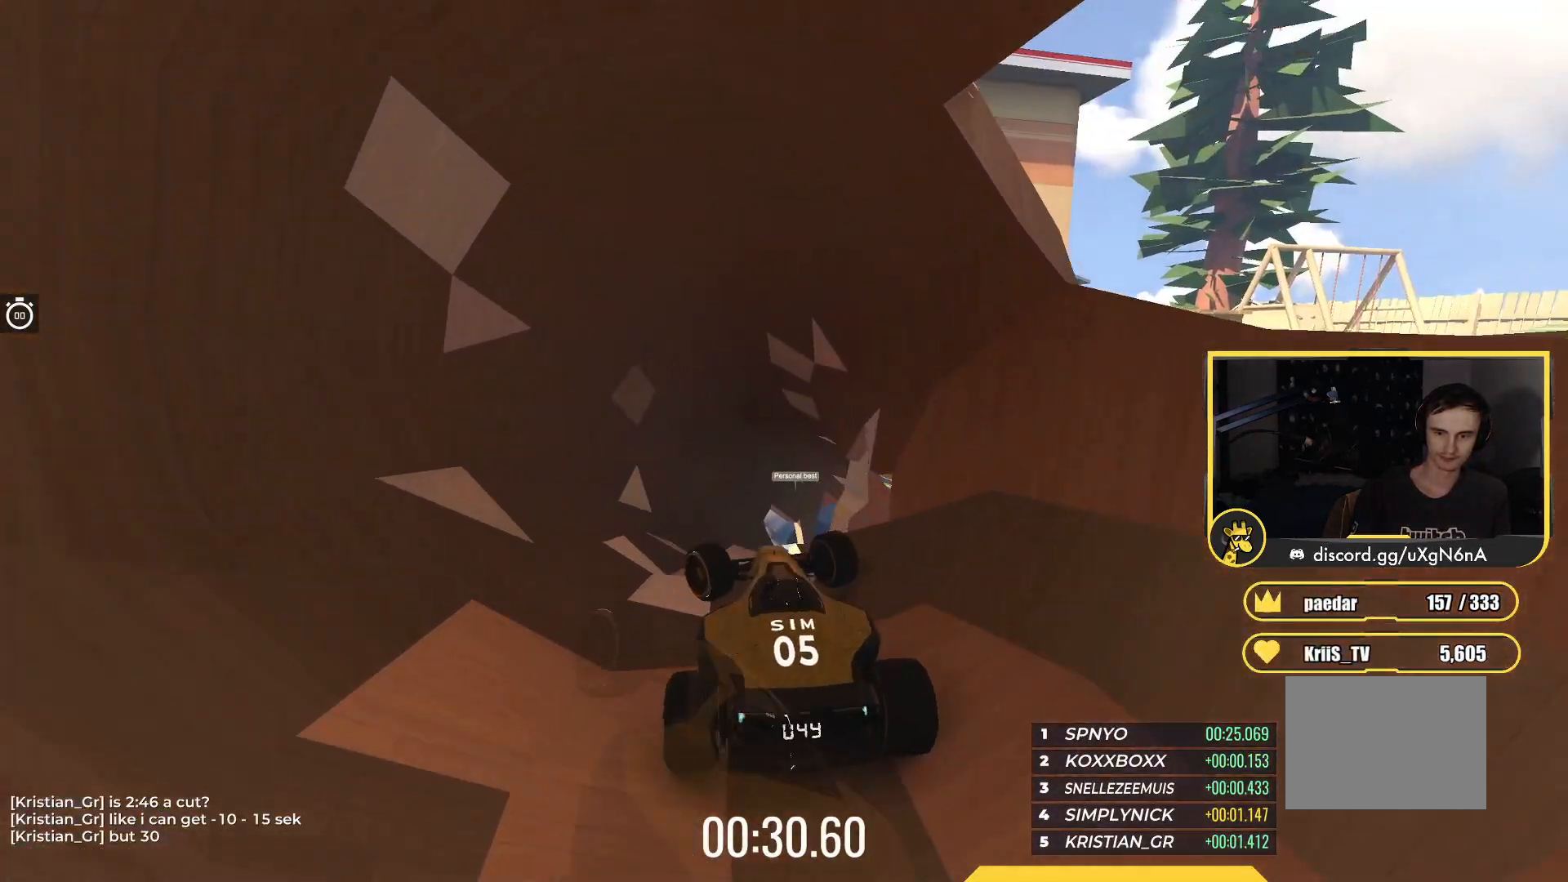
{"keys": ["up"], "events": [[67, "left", "up"]]}
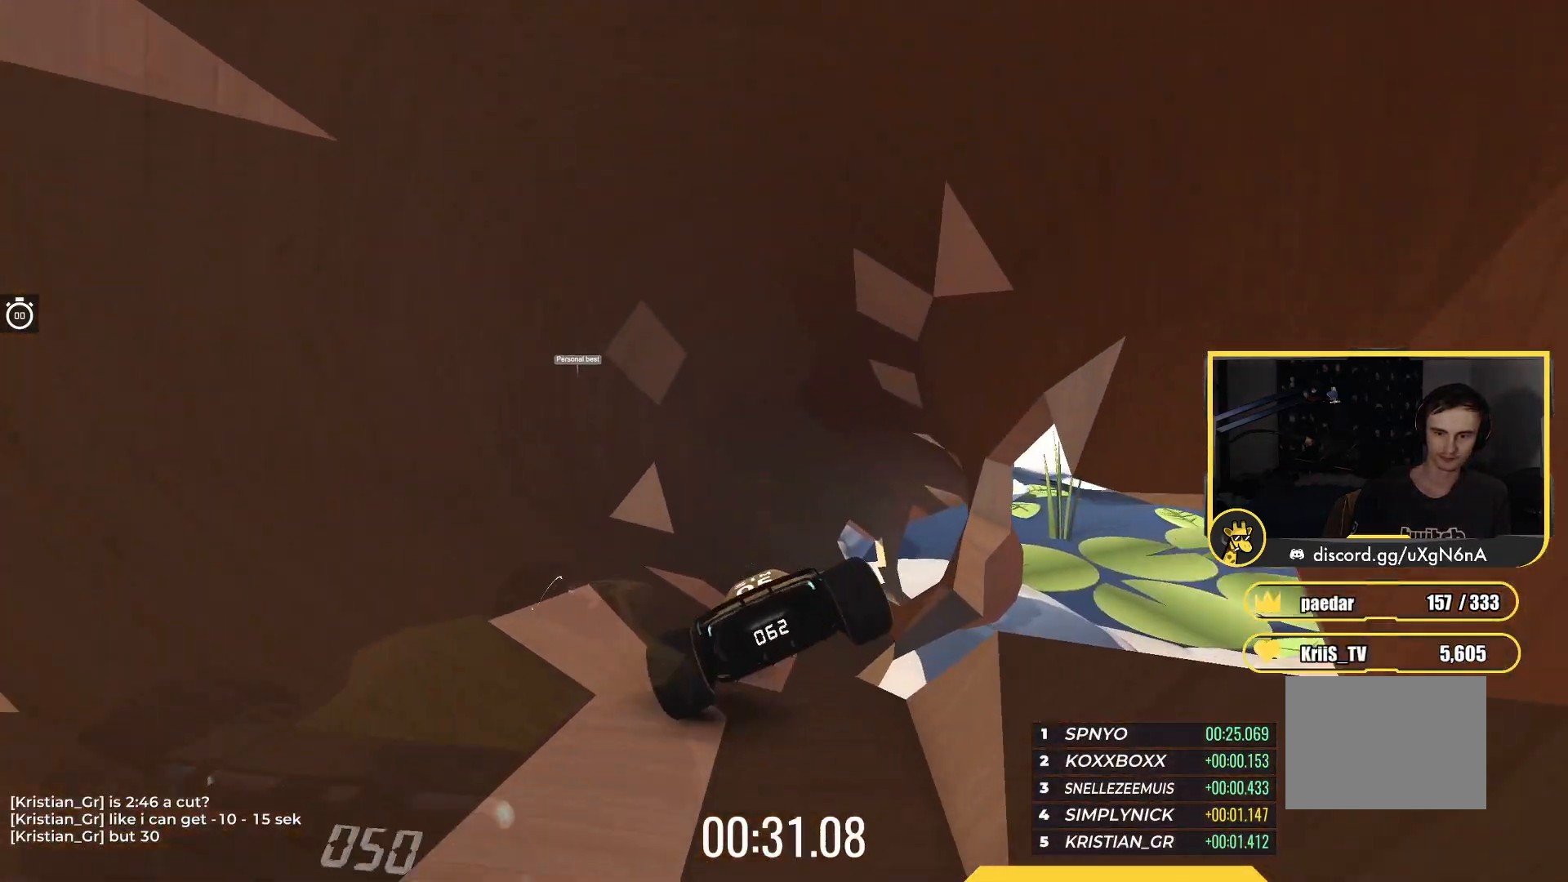
{"keys": ["up"], "events": [[17, "right", "down"], [183, "right", "up"], [283, "right", "down"], [350, "right", "up"]]}
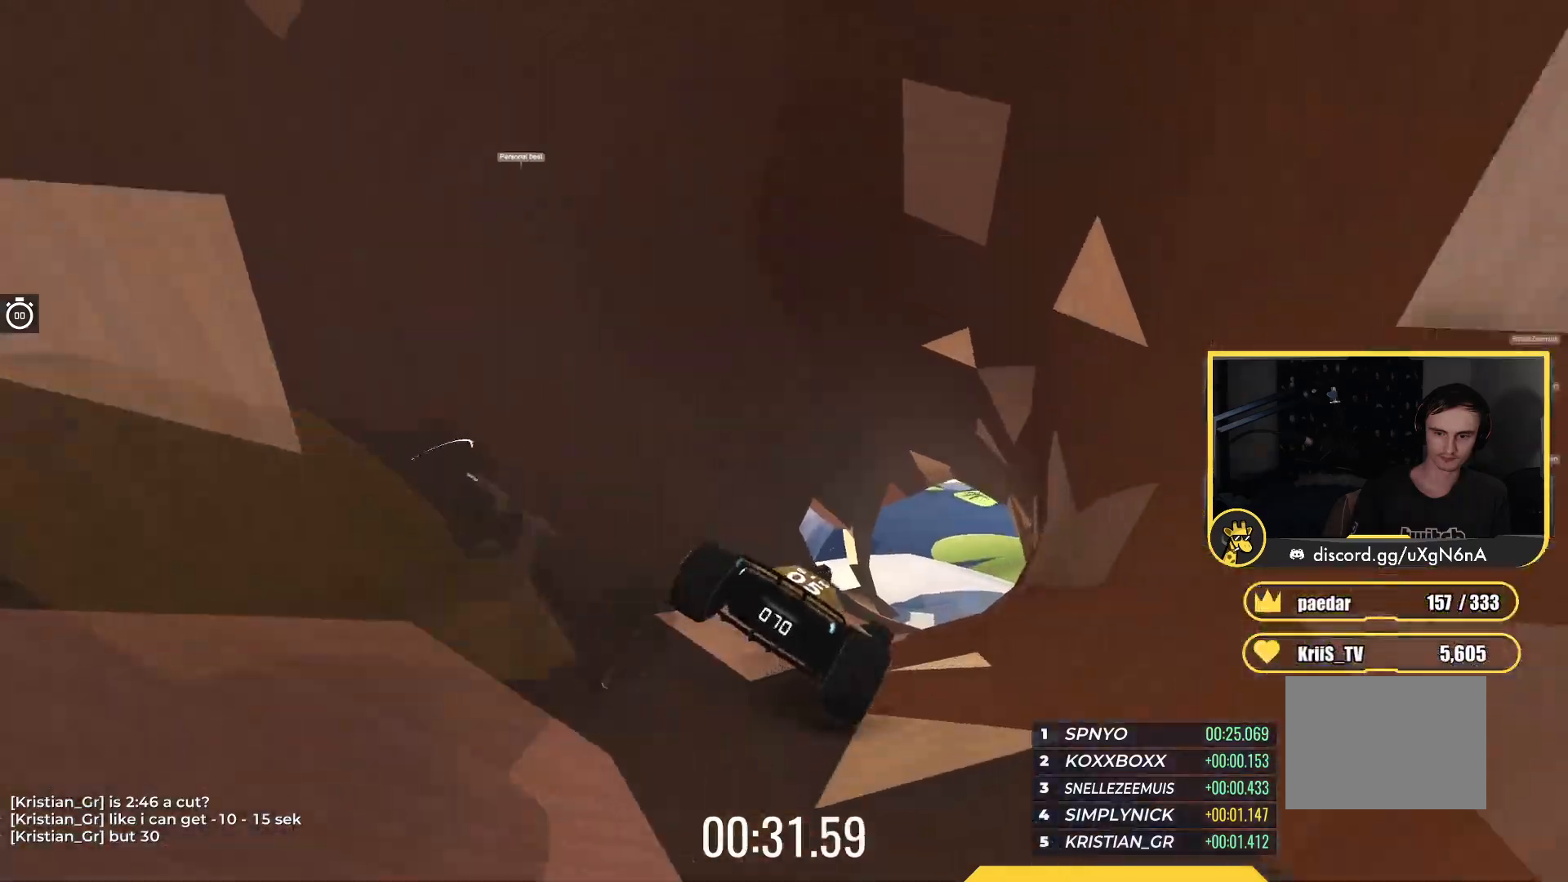
{"keys": ["right", "up"], "events": [[500, "right", "down"]]}
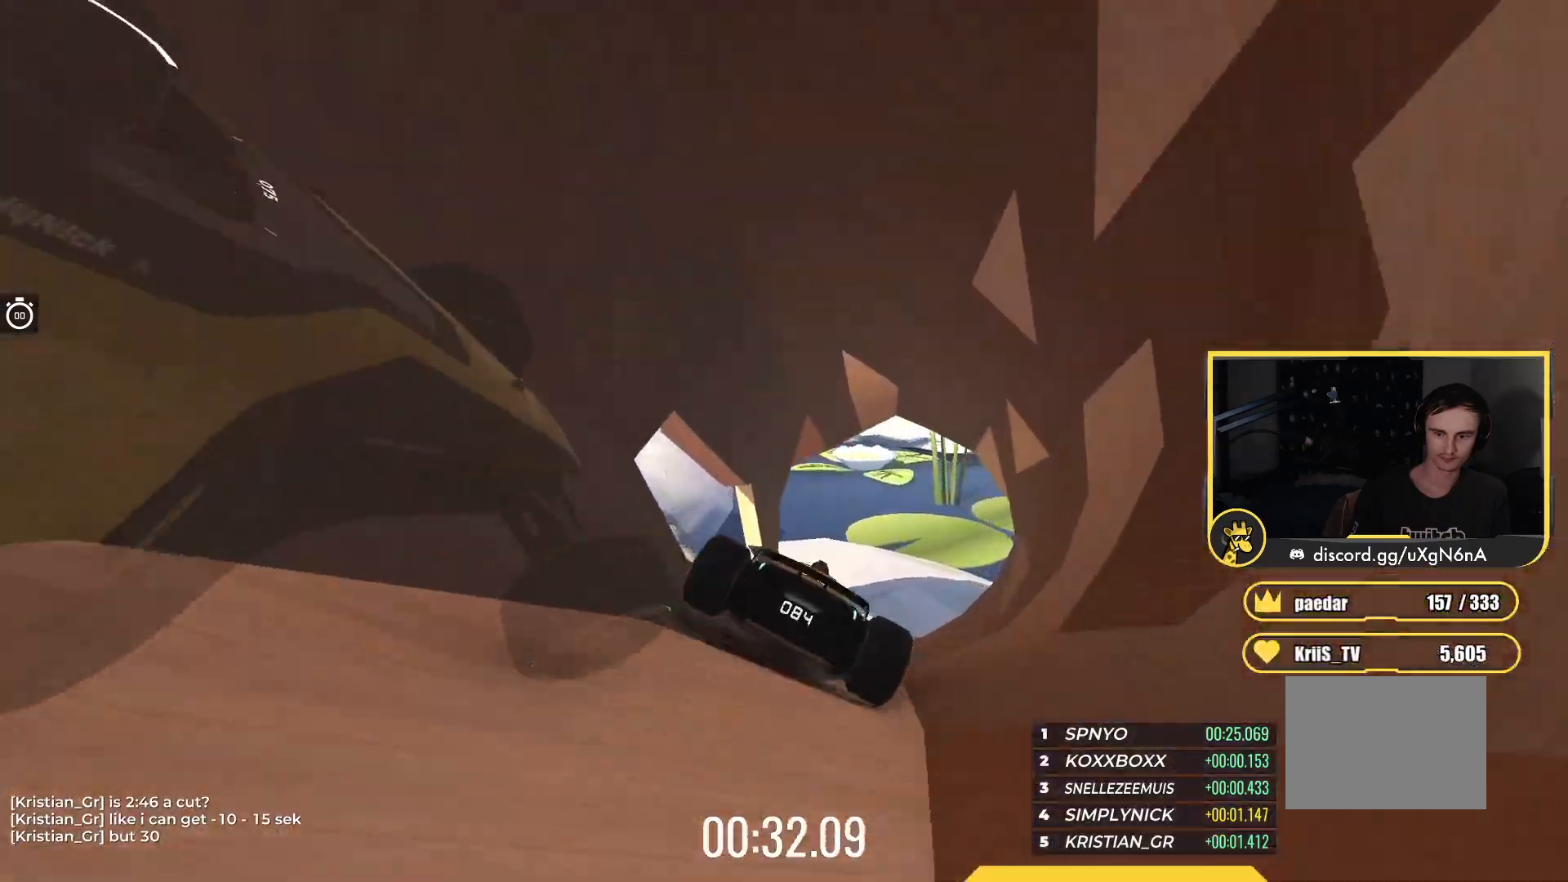
{"keys": ["right", "up"], "events": [[233, "right", "up"], [250, "right", "down"]]}
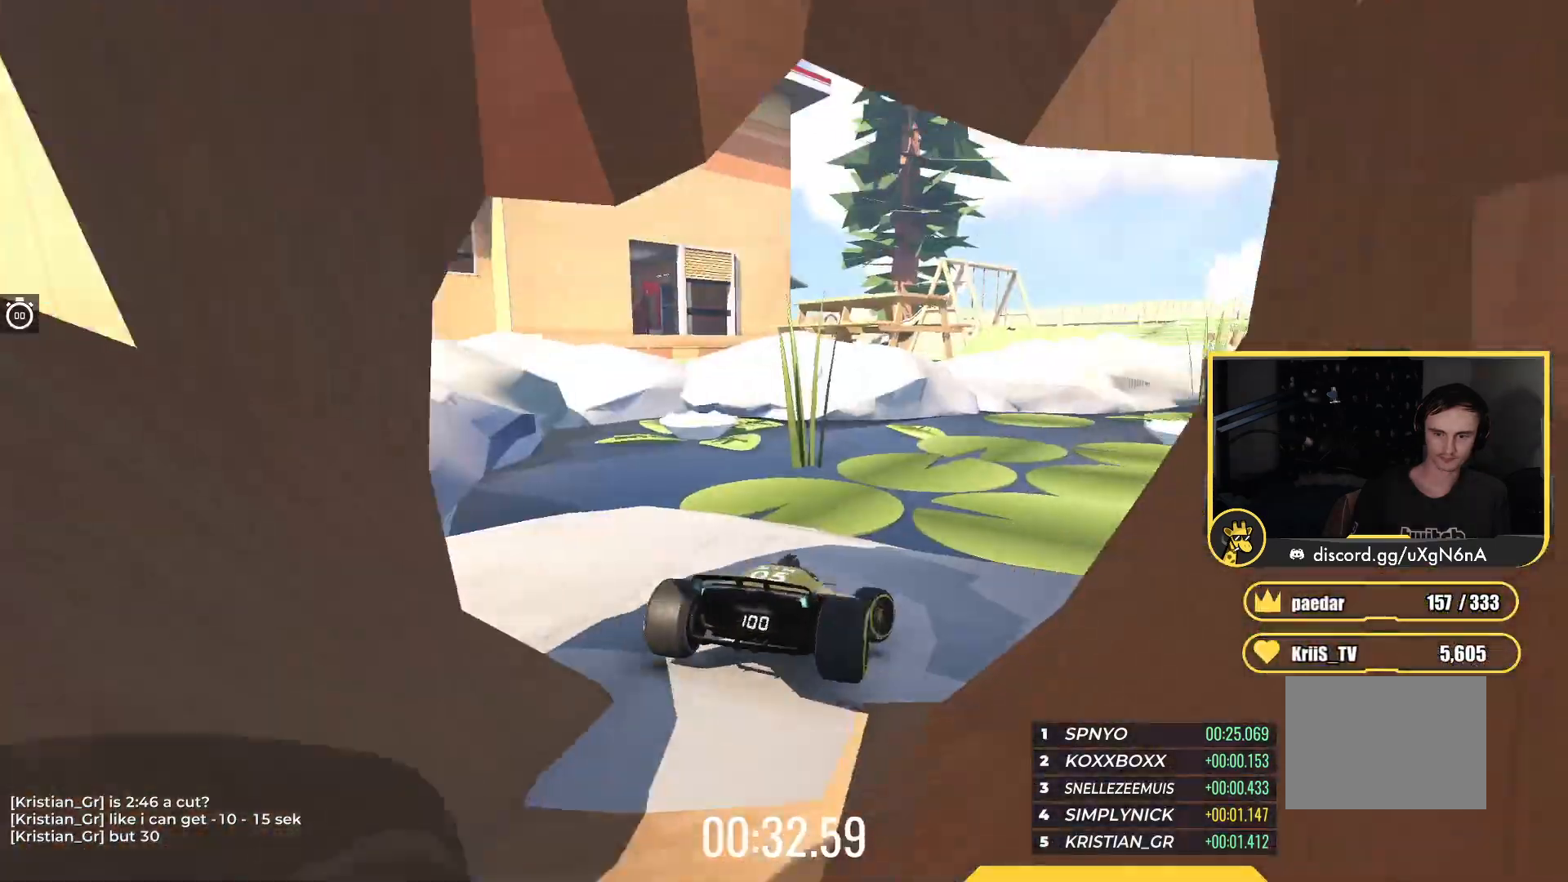
{"keys": ["up"], "events": [[50, "right", "up"], [83, "right", "down"], [217, "right", "up"], [300, "left", "down"], [450, "left", "up"]]}
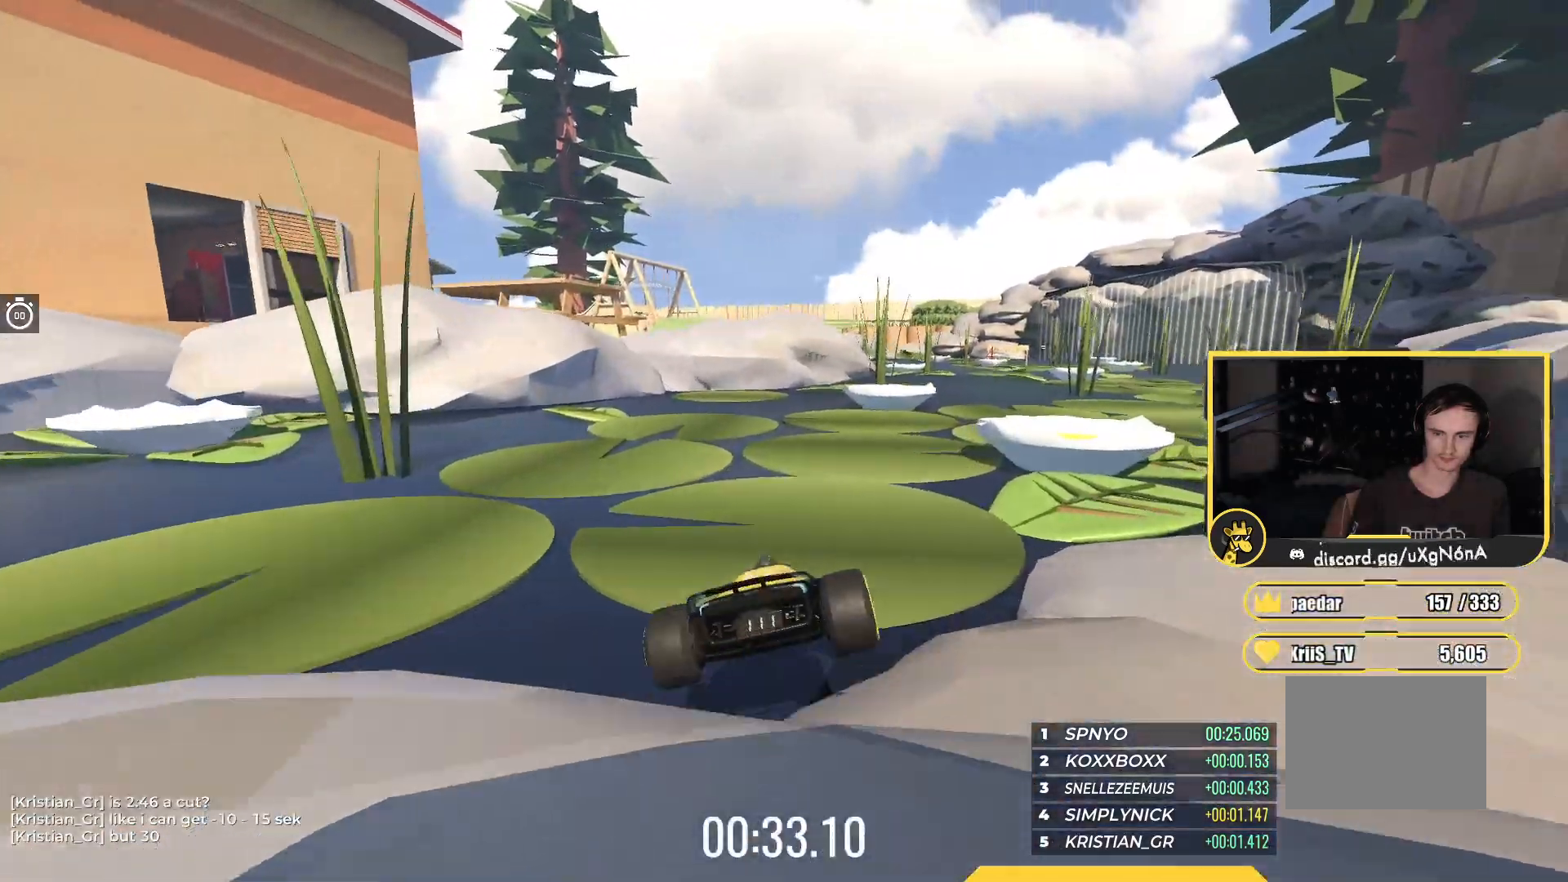
{"keys": ["right", "up"], "events": [[350, "right", "down"]]}
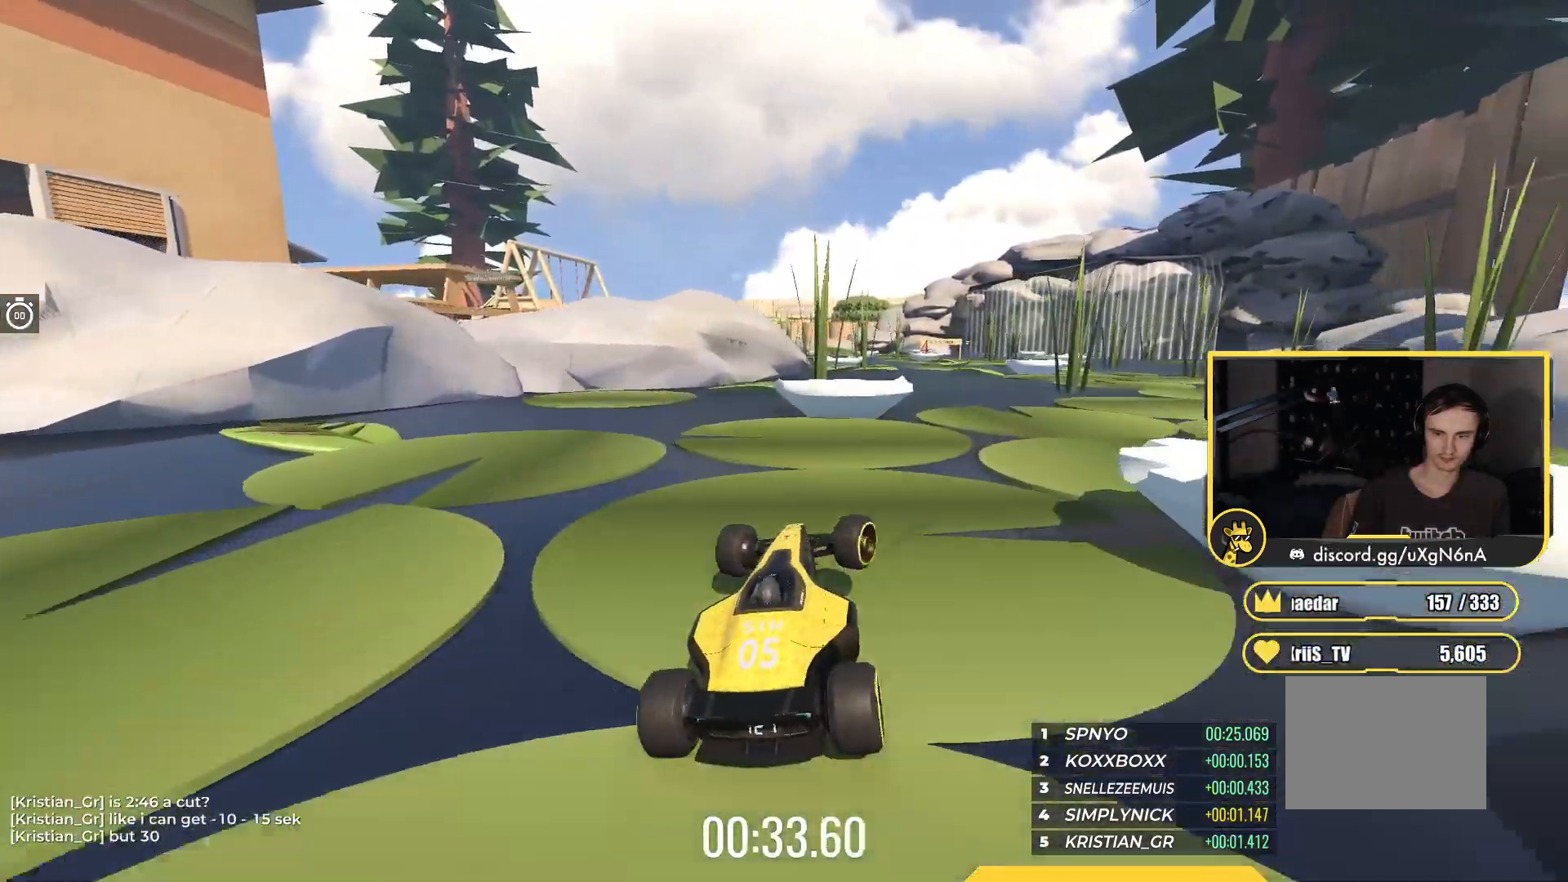
{"keys": ["right", "up"], "events": [[67, "right", "up"], [150, "right", "down"]]}
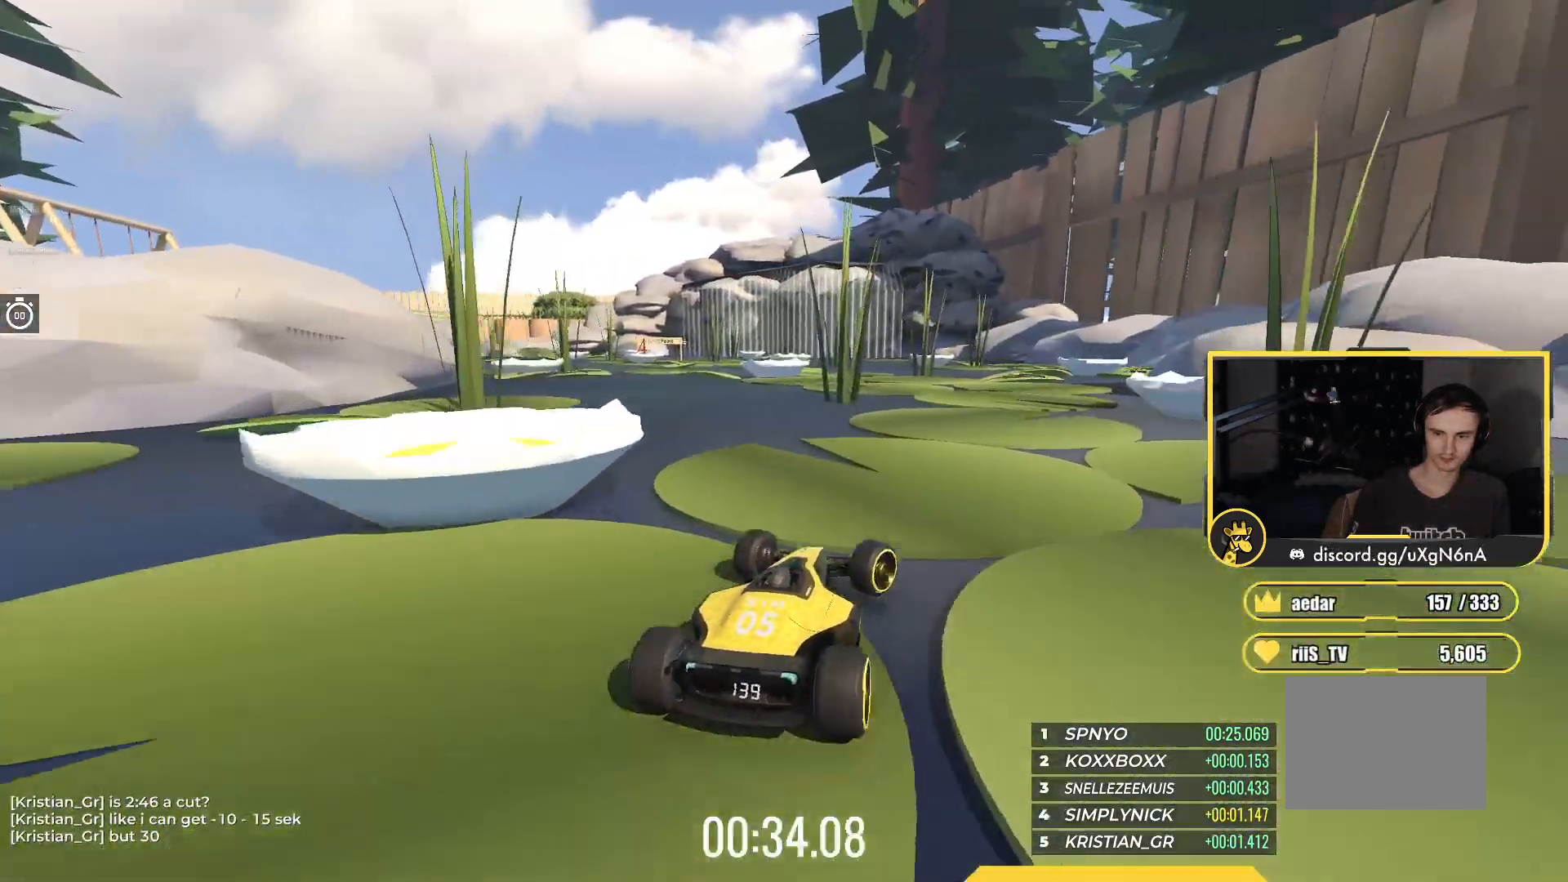
{"keys": ["left", "up"], "events": [[67, "right", "up"], [333, "left", "down"]]}
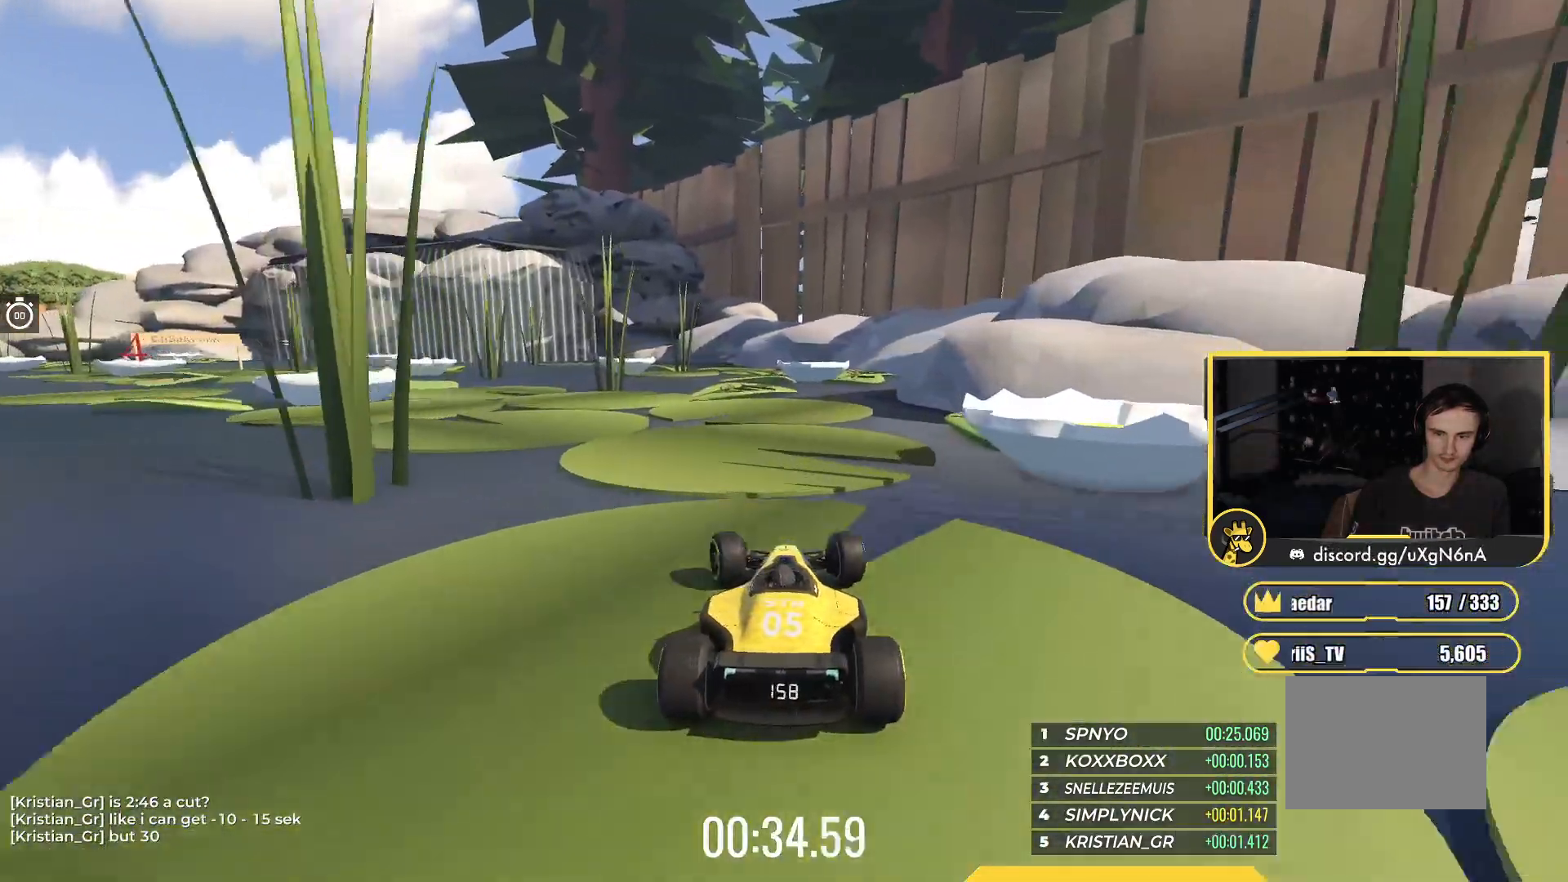
{"keys": ["left", "up"], "events": [[250, "up", "up"], [400, "up", "down"]]}
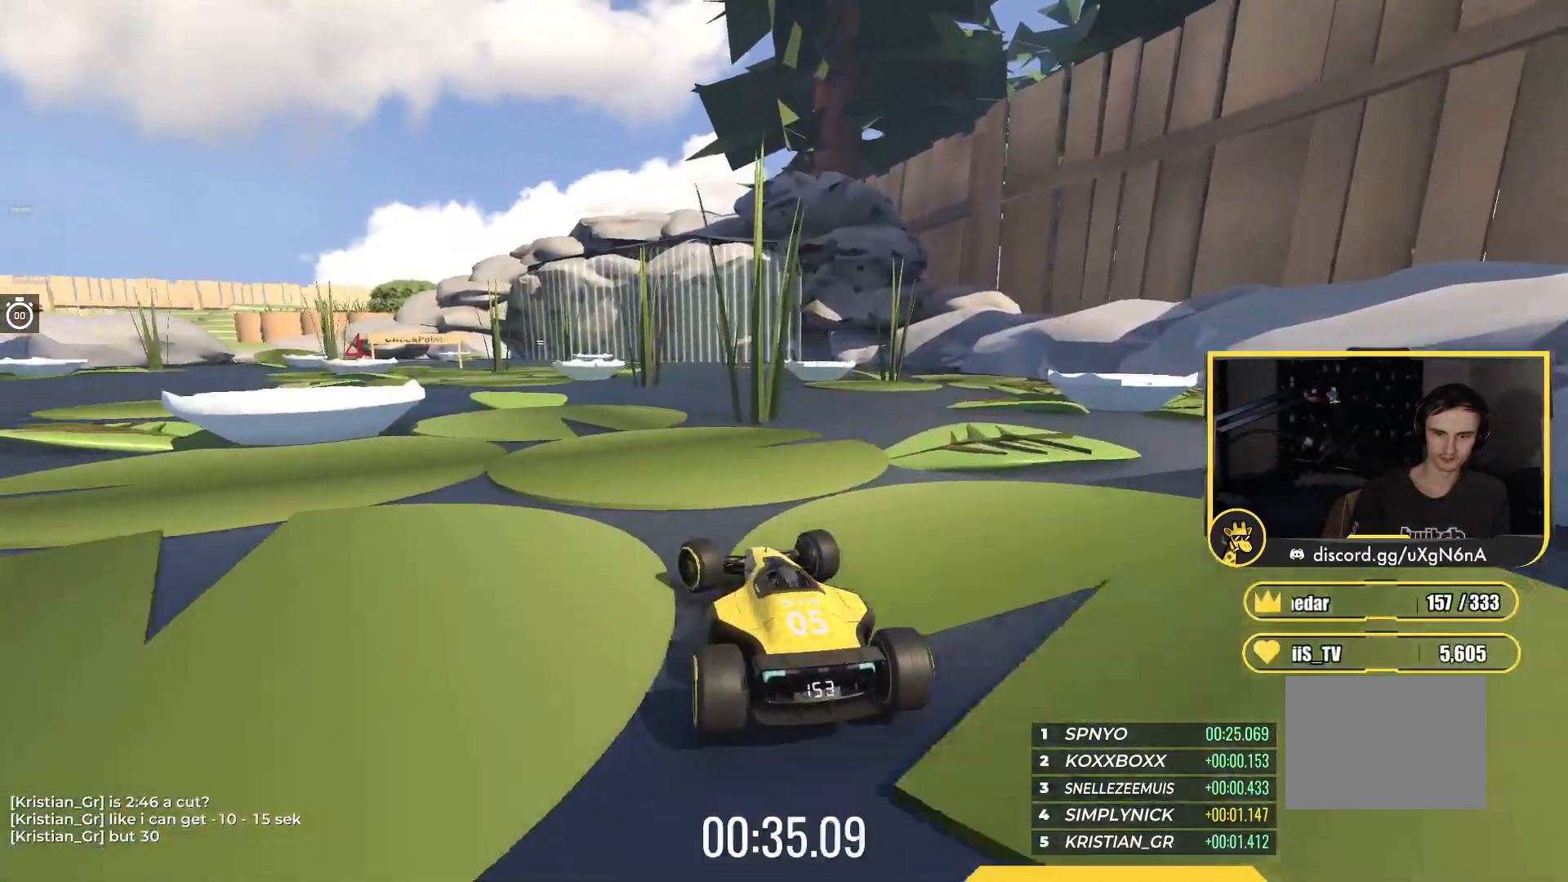
{"keys": ["up"], "events": [[150, "left", "up"]]}
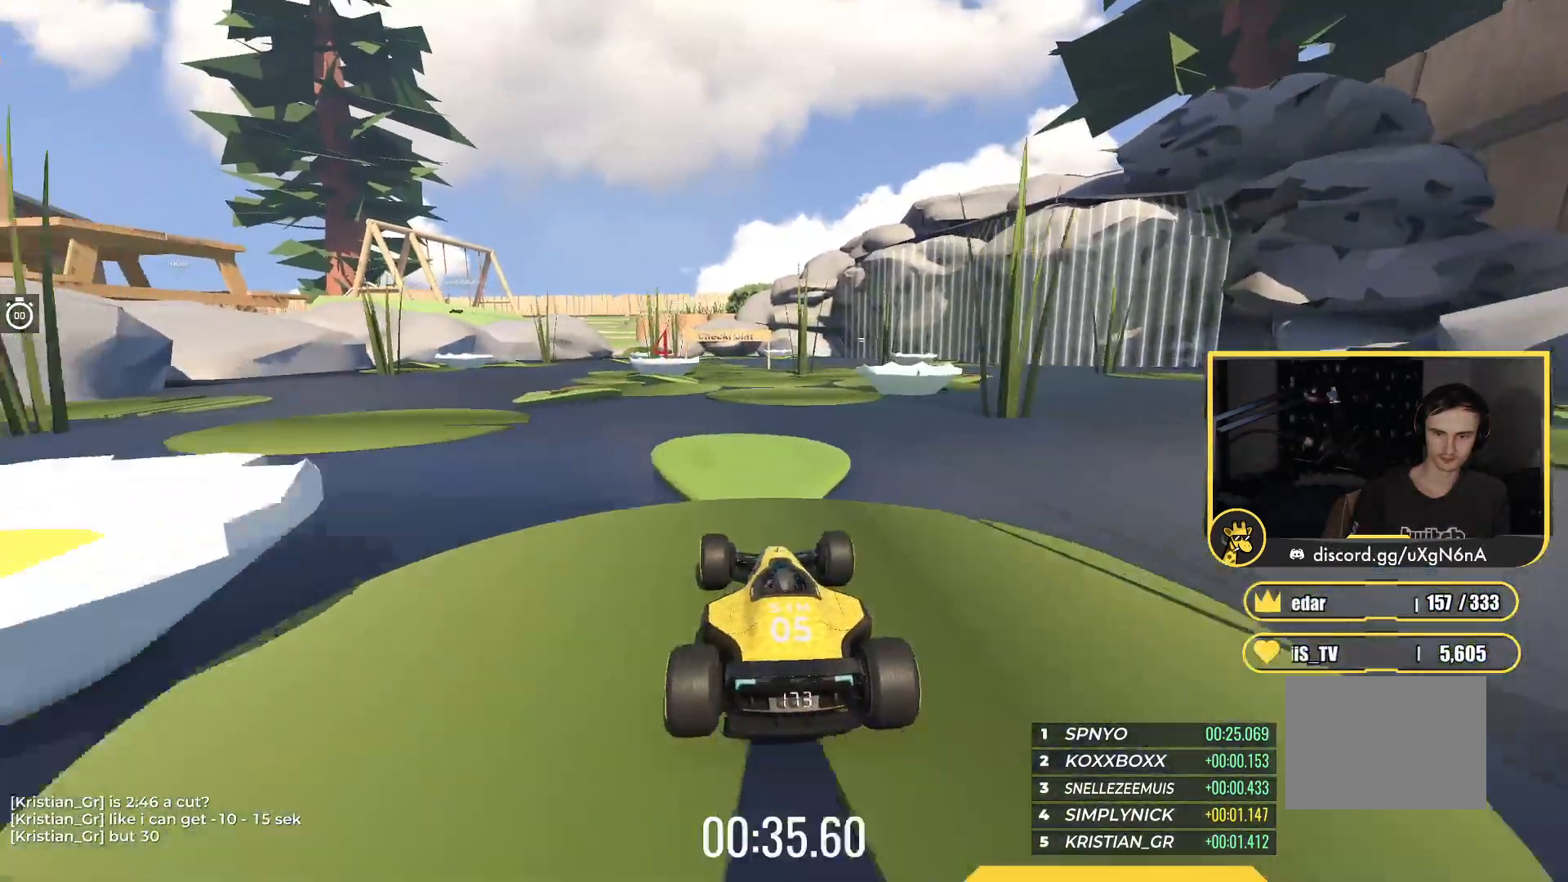
{"keys": ["up"], "events": []}
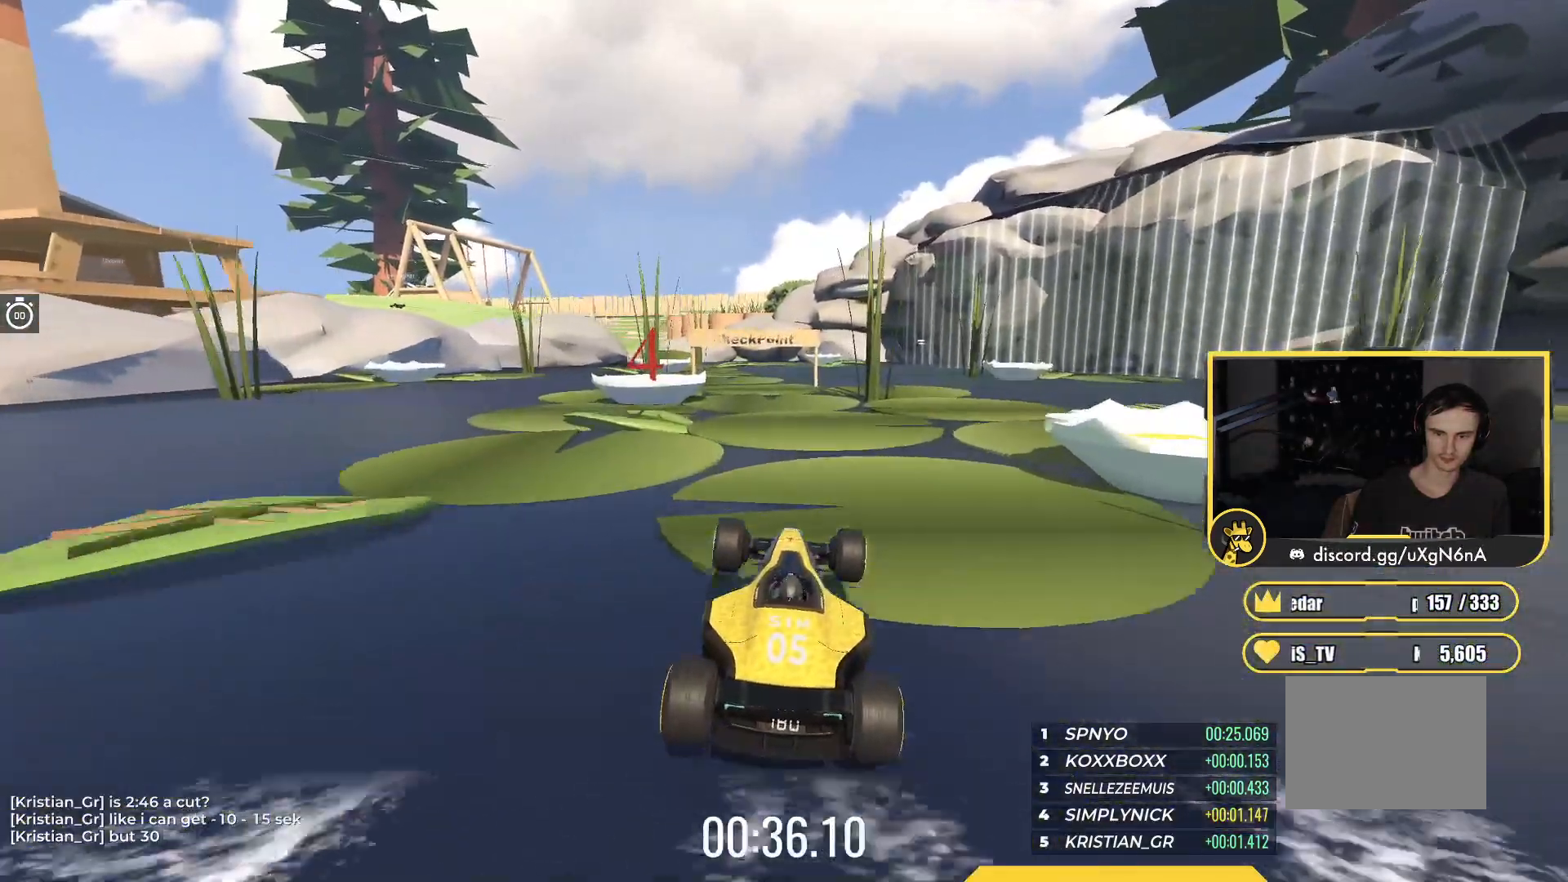
{"keys": ["up"], "events": [[117, "left", "down"], [250, "left", "up"]]}
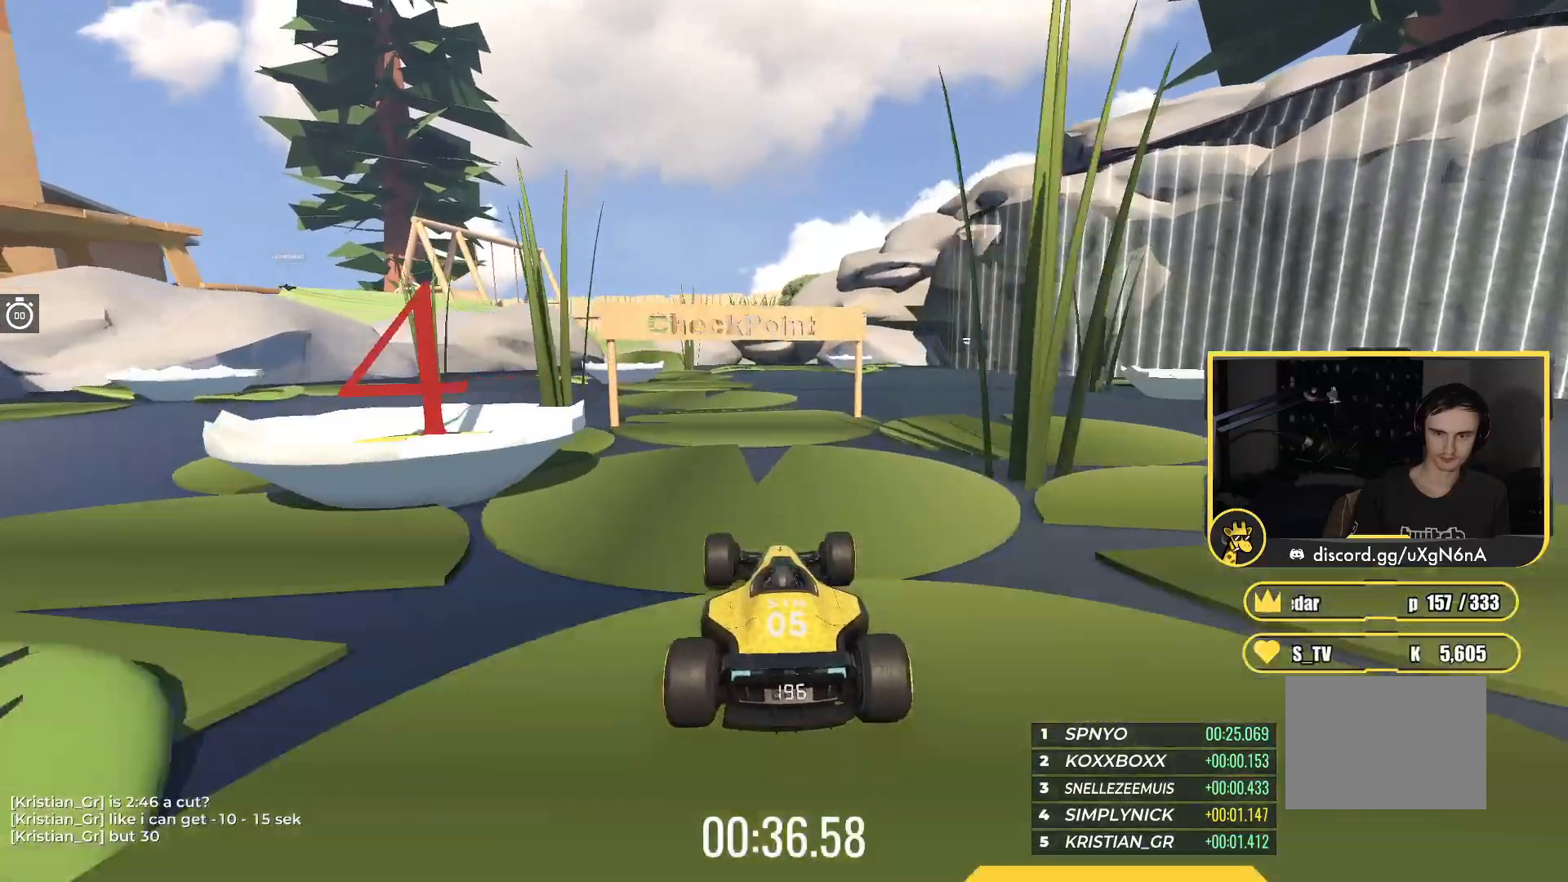
{"keys": ["up"], "events": [[83, "left", "down"], [400, "left", "up"]]}
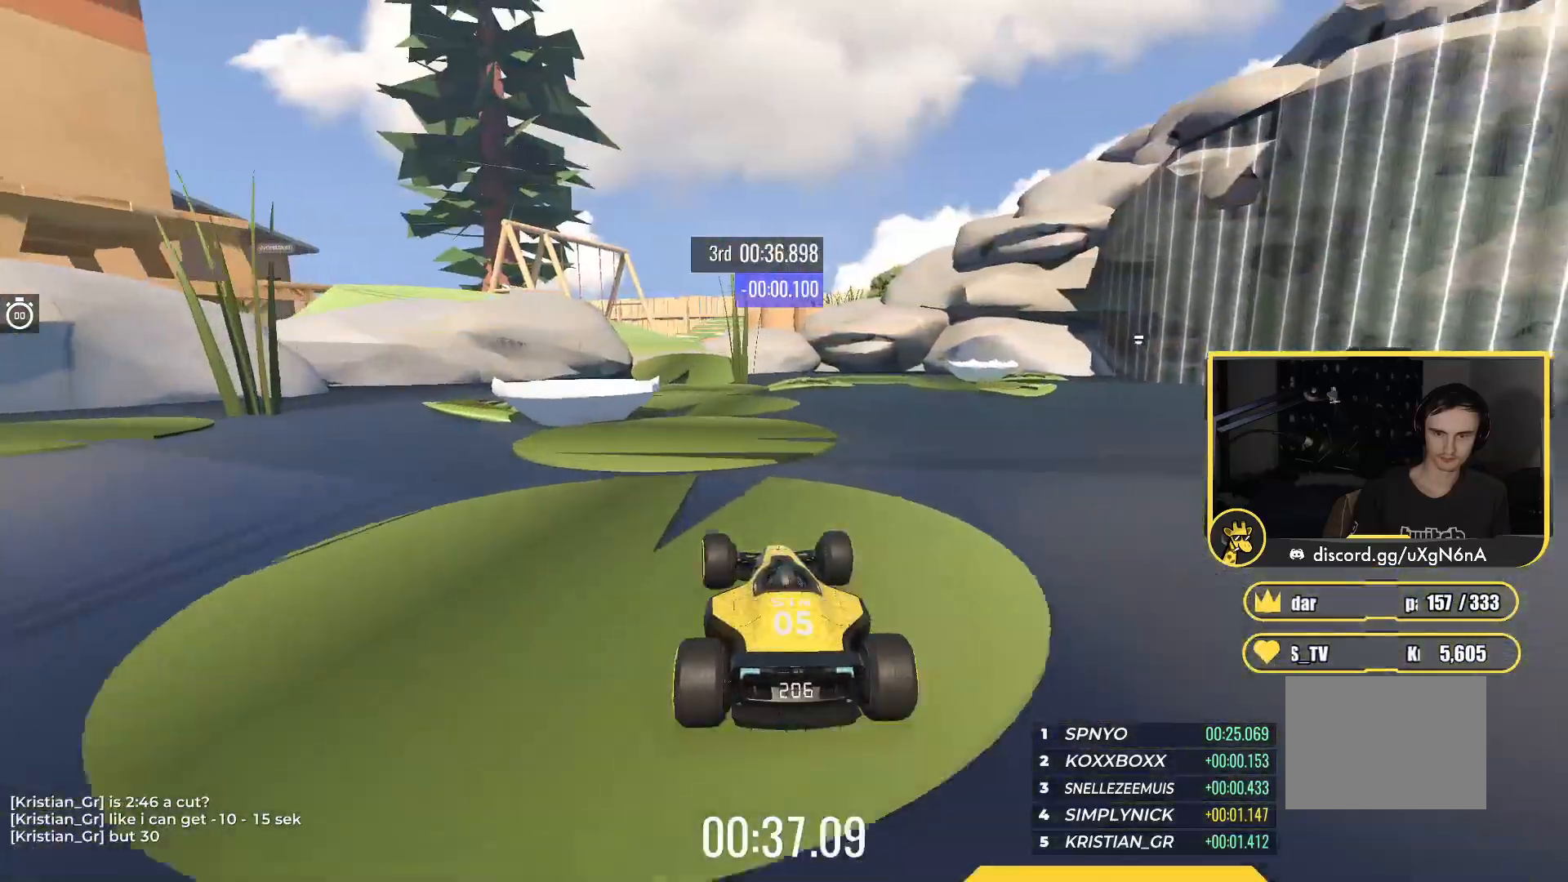
{"keys": ["up"], "events": [[117, "left", "down"], [183, "left", "up"]]}
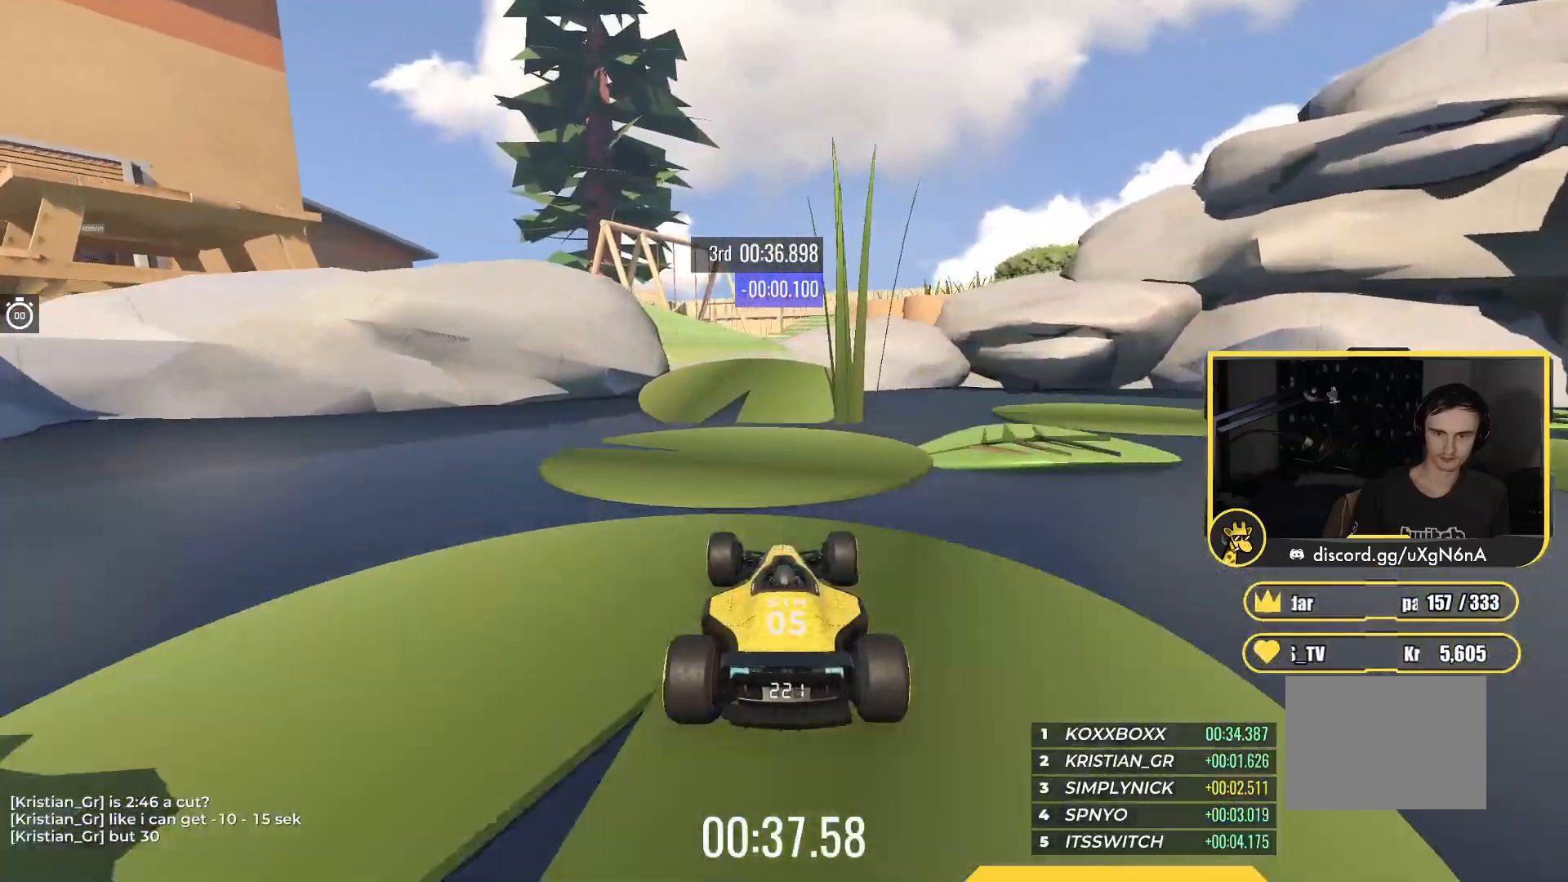
{"keys": ["up"], "events": [[17, "left", "down"], [17, "up", "up"], [100, "left", "up"], [200, "left", "down"], [383, "left", "up"], [417, "up", "down"]]}
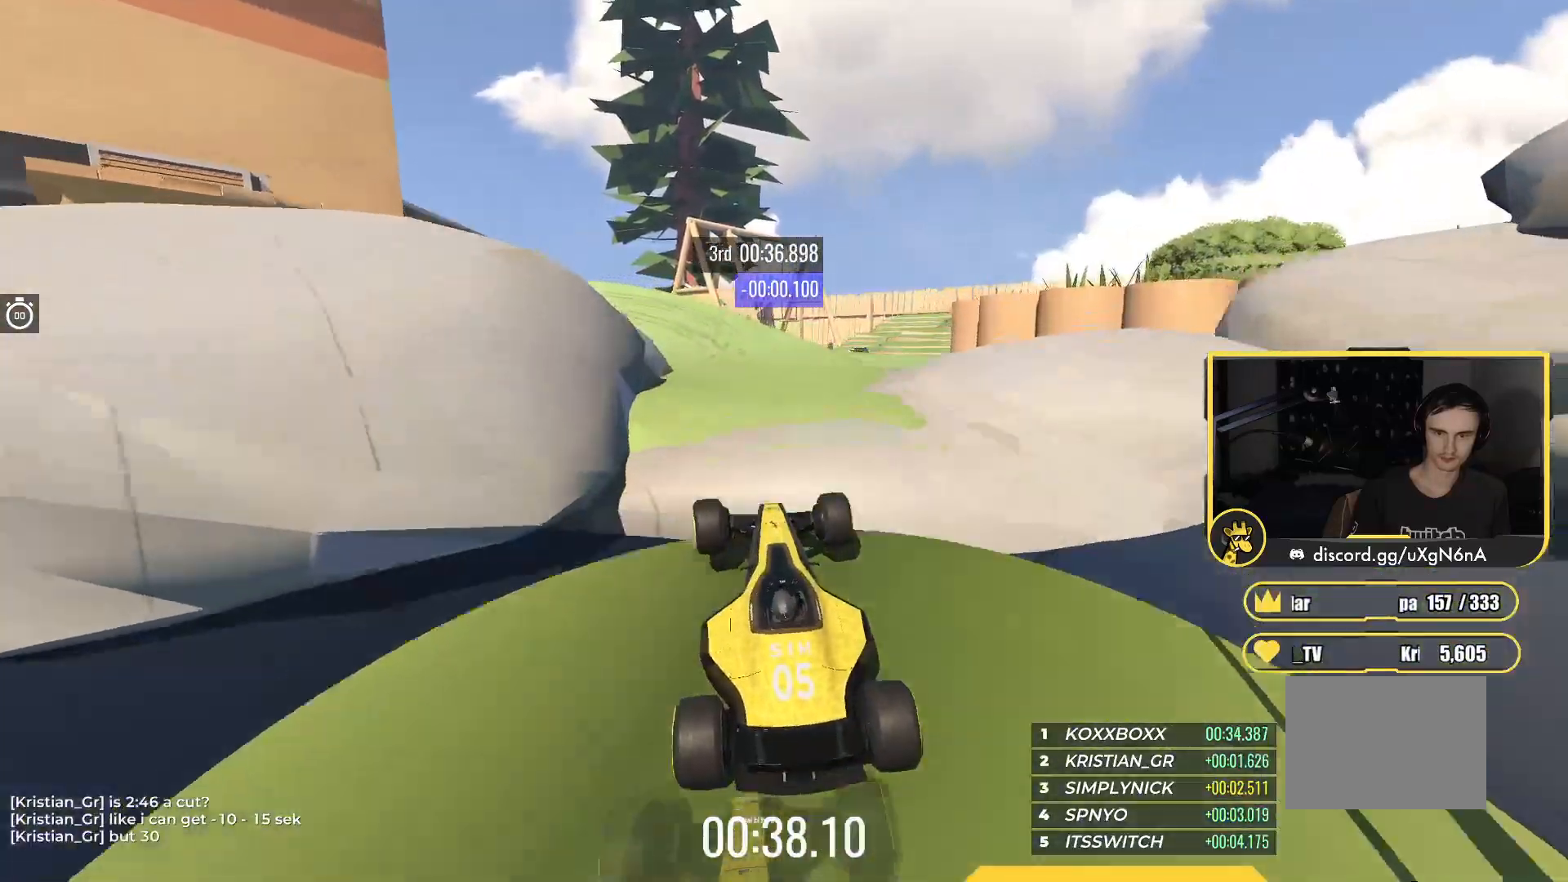
{"keys": ["up"], "events": [[67, "left", "down"], [200, "left", "up"]]}
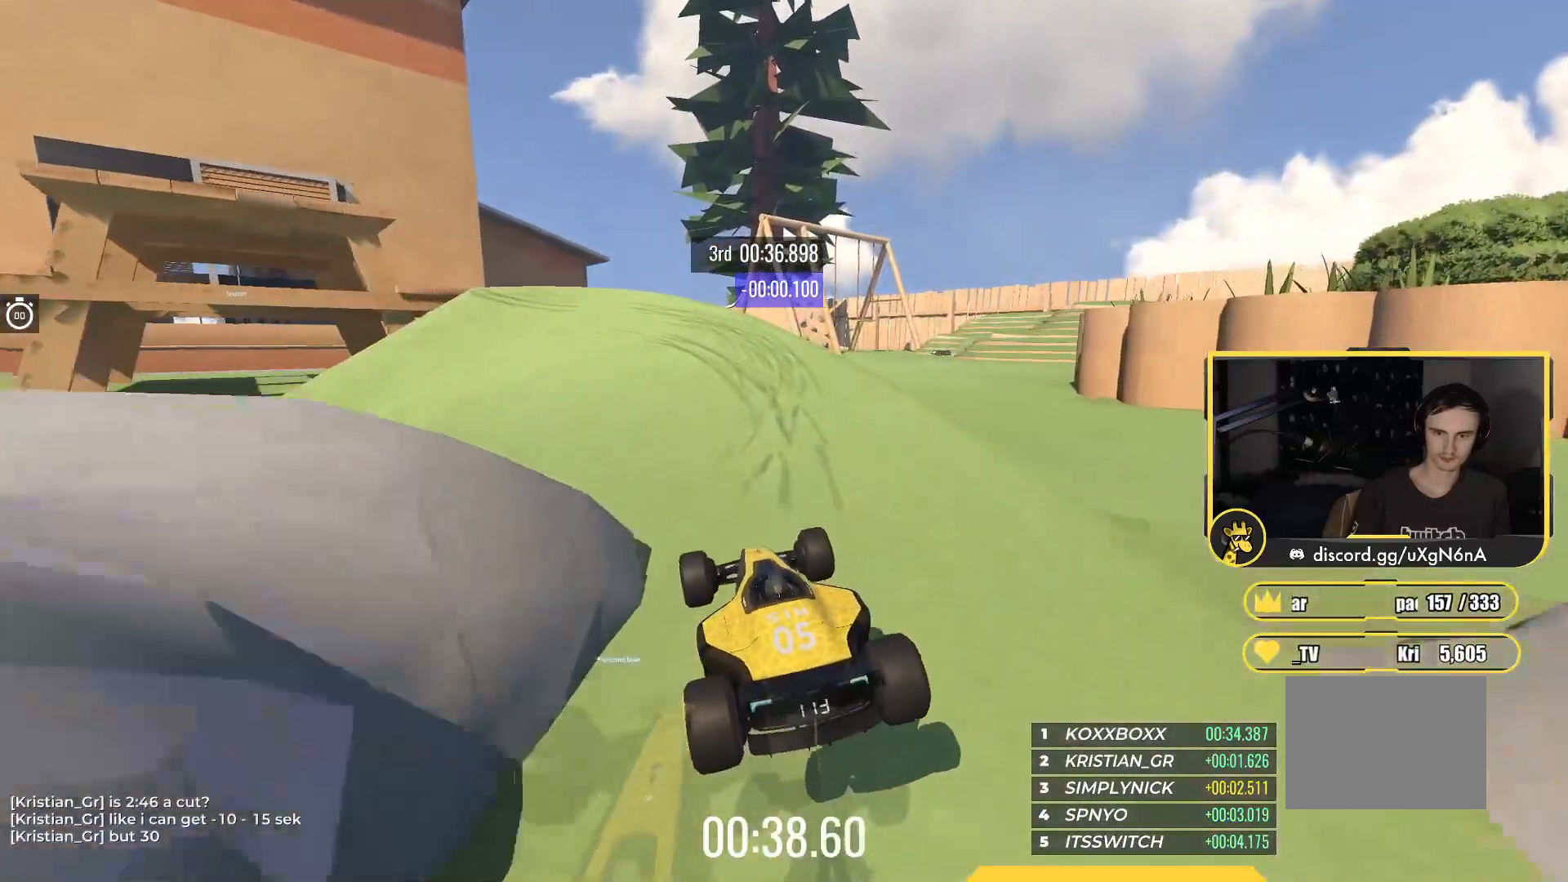
{"keys": ["up"], "events": [[100, "down", "down"], [200, "down", "up"]]}
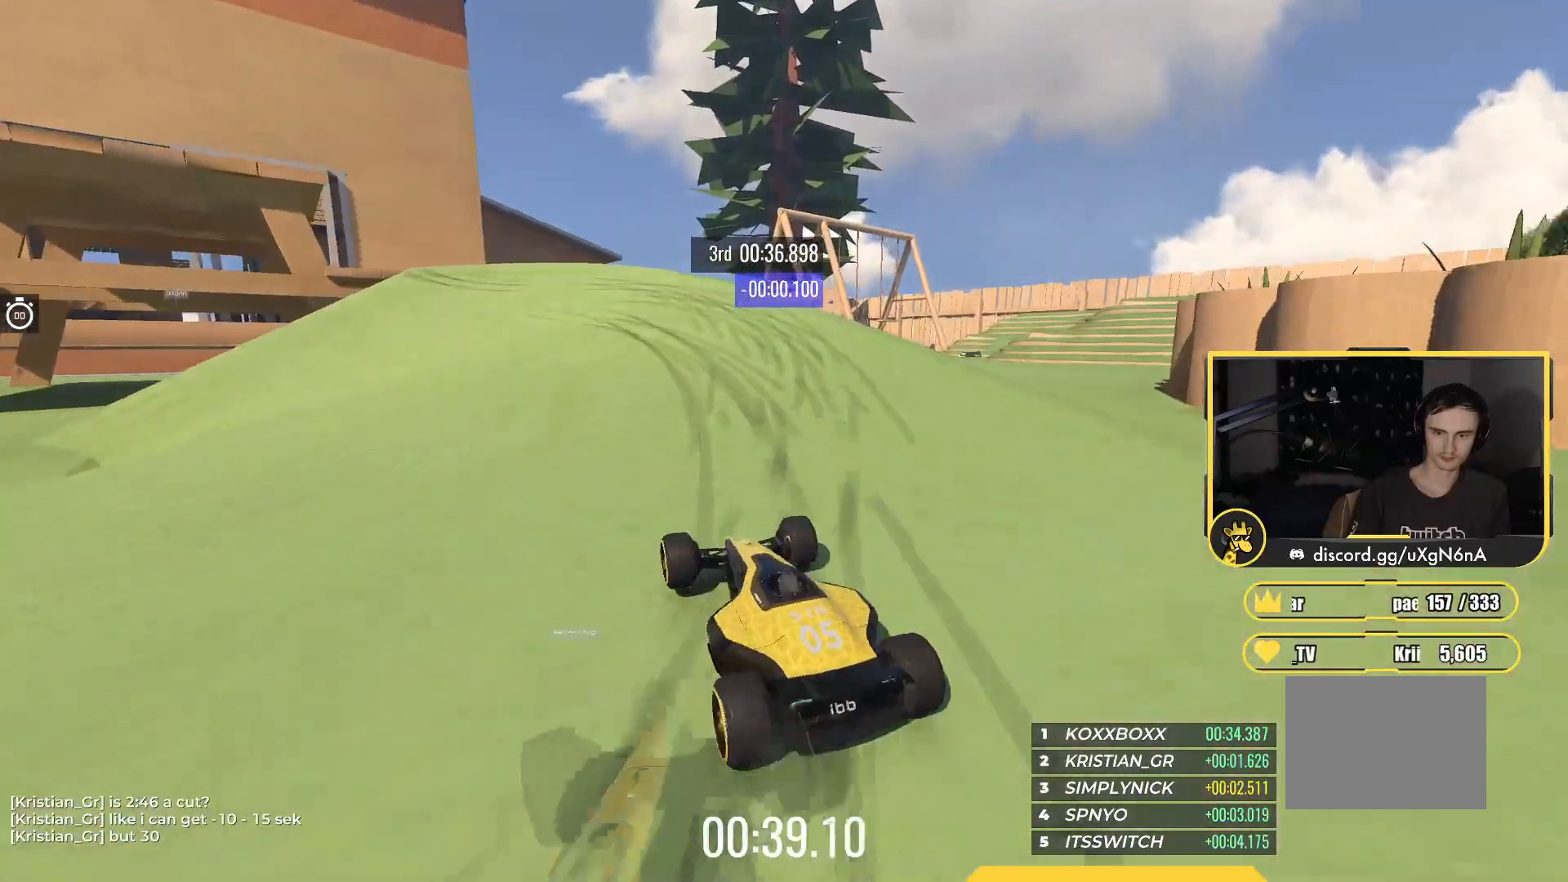
{"keys": ["left", "up"], "events": [[250, "left", "down"]]}